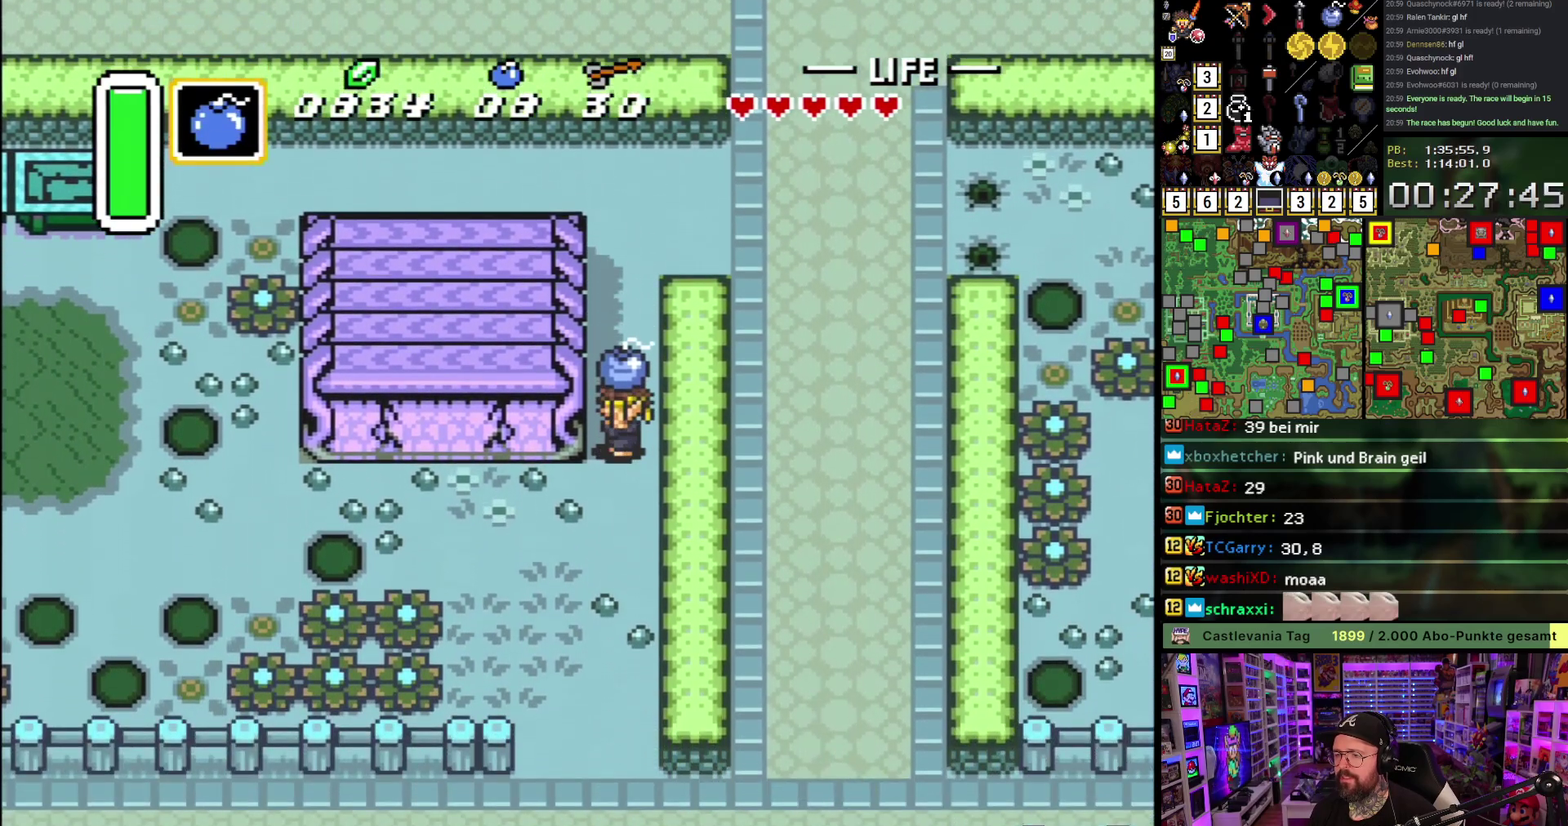
Gameplay with a controller (Nintendo layout); each line is a JSON object with the inputs held at the frame after it. "events" lists button and stick changes between this image and that frame as [ms after this image, input, new state], when the widget could be followed in between. Not read: L3 R3.
{"buttons": [], "events": []}
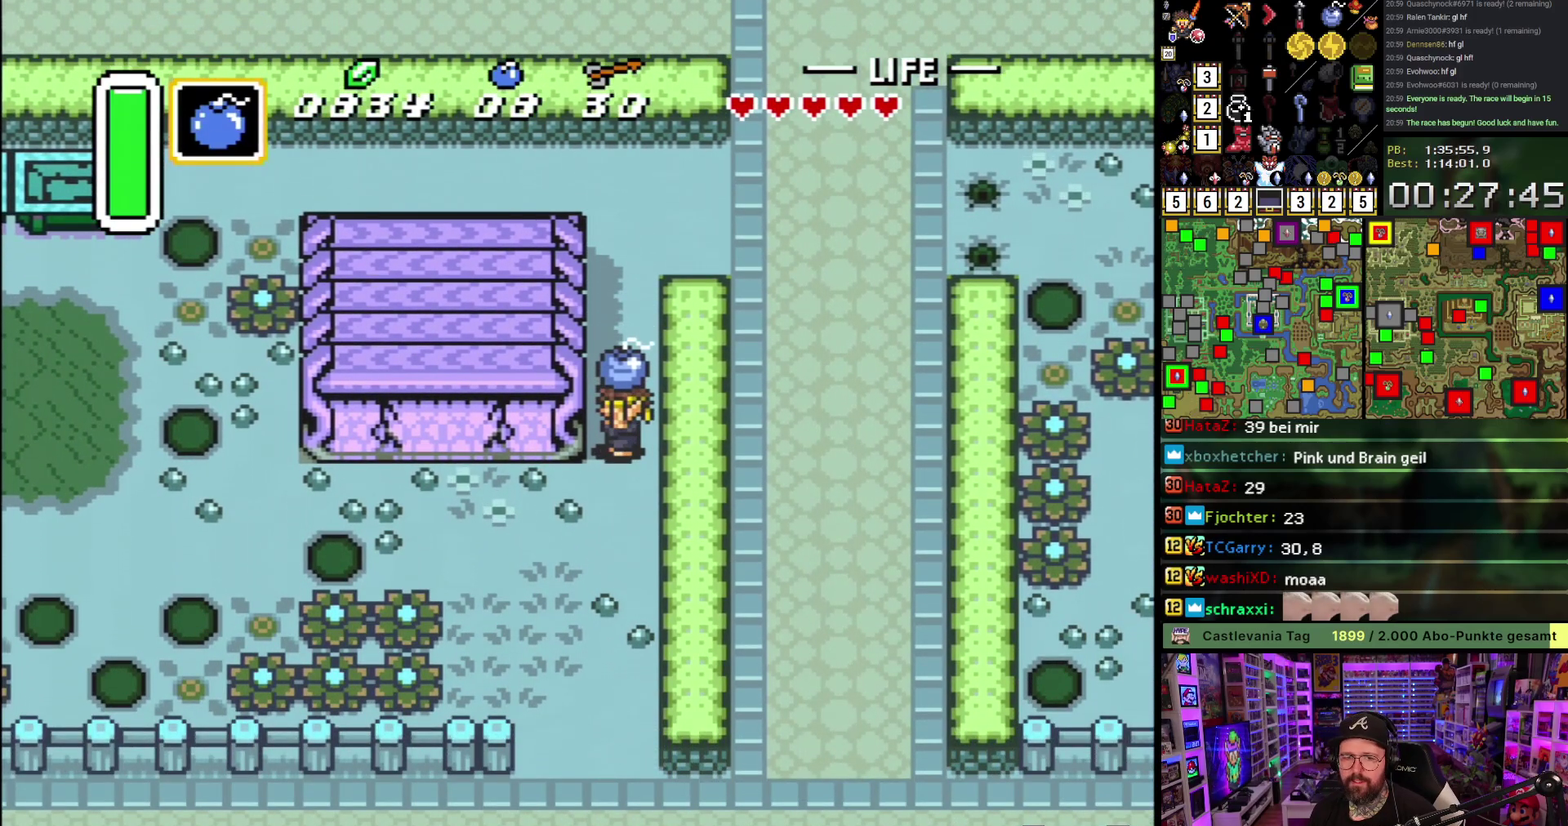
{"buttons": ["A"], "events": [[467, "A", "down"]]}
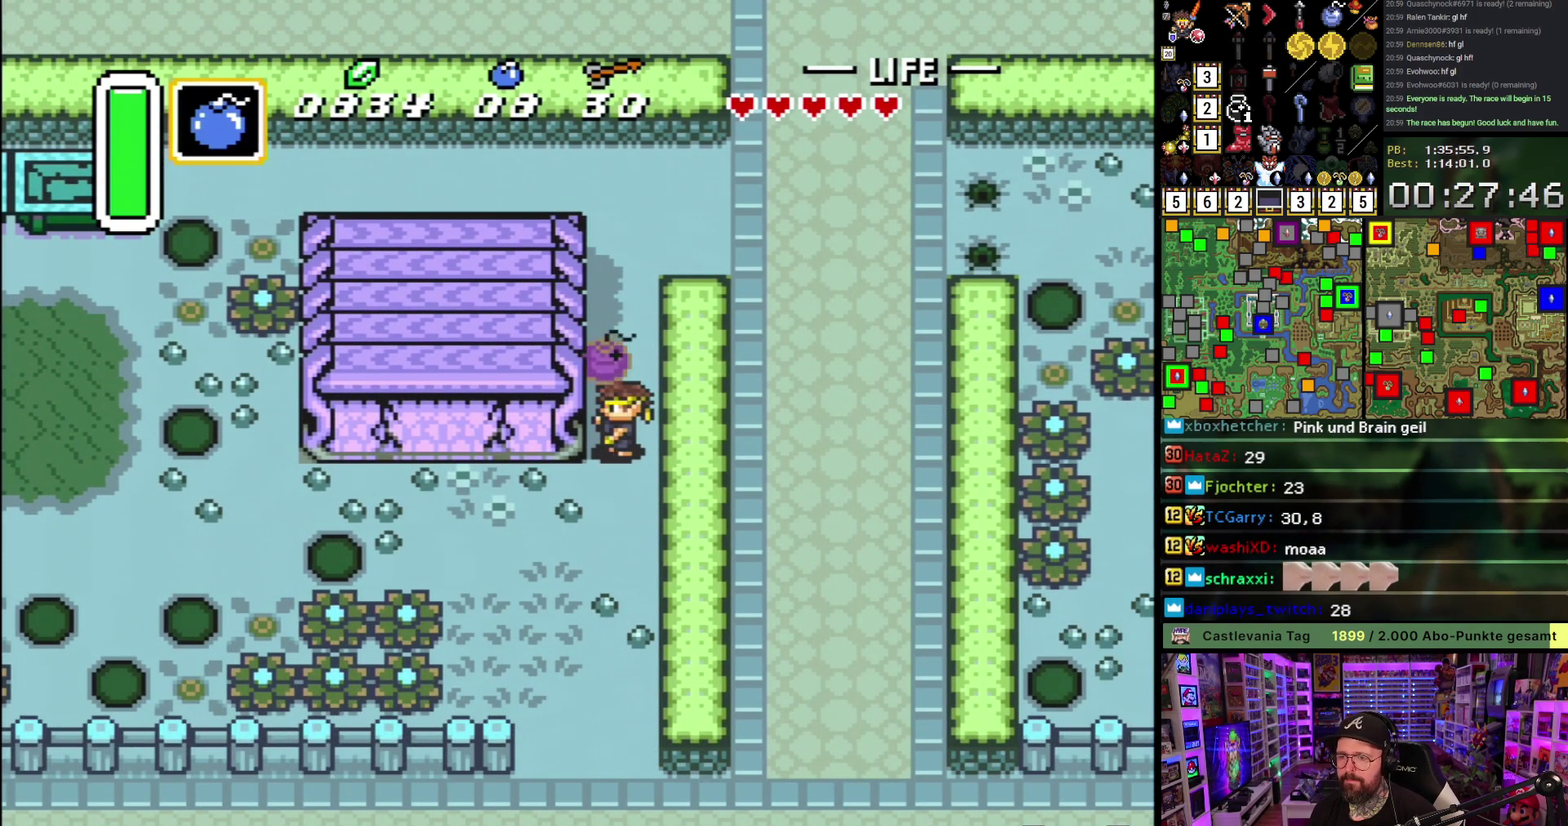
{"buttons": ["DPAD_DOWN"], "events": [[50, "A", "up"], [67, "DPAD_DOWN", "down"]]}
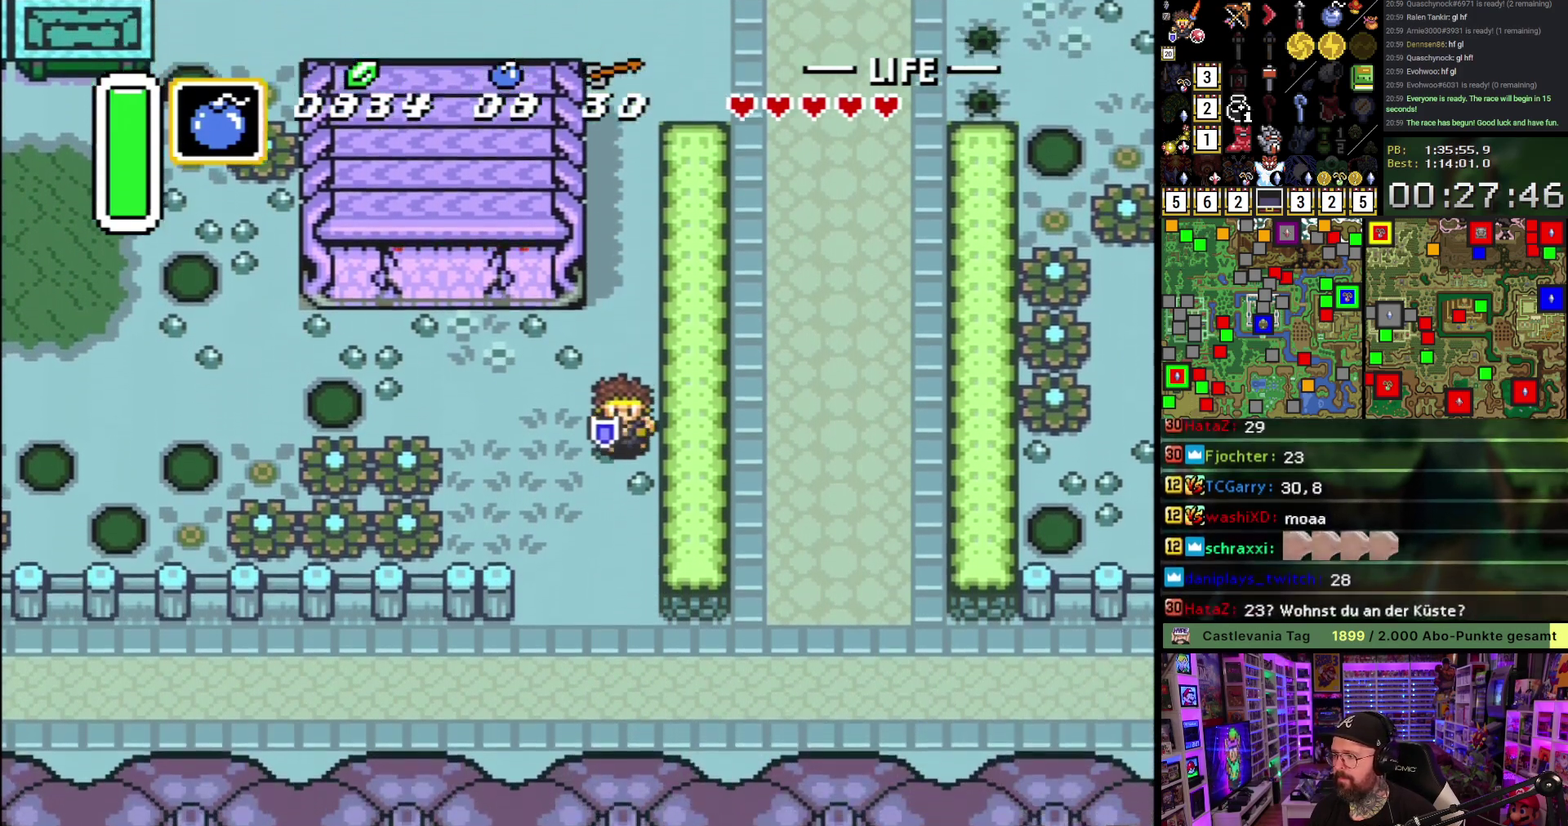
{"buttons": ["DPAD_UP", "DPAD_LEFT"], "events": [[67, "DPAD_DOWN", "up"], [150, "DPAD_LEFT", "down"], [467, "DPAD_UP", "down"]]}
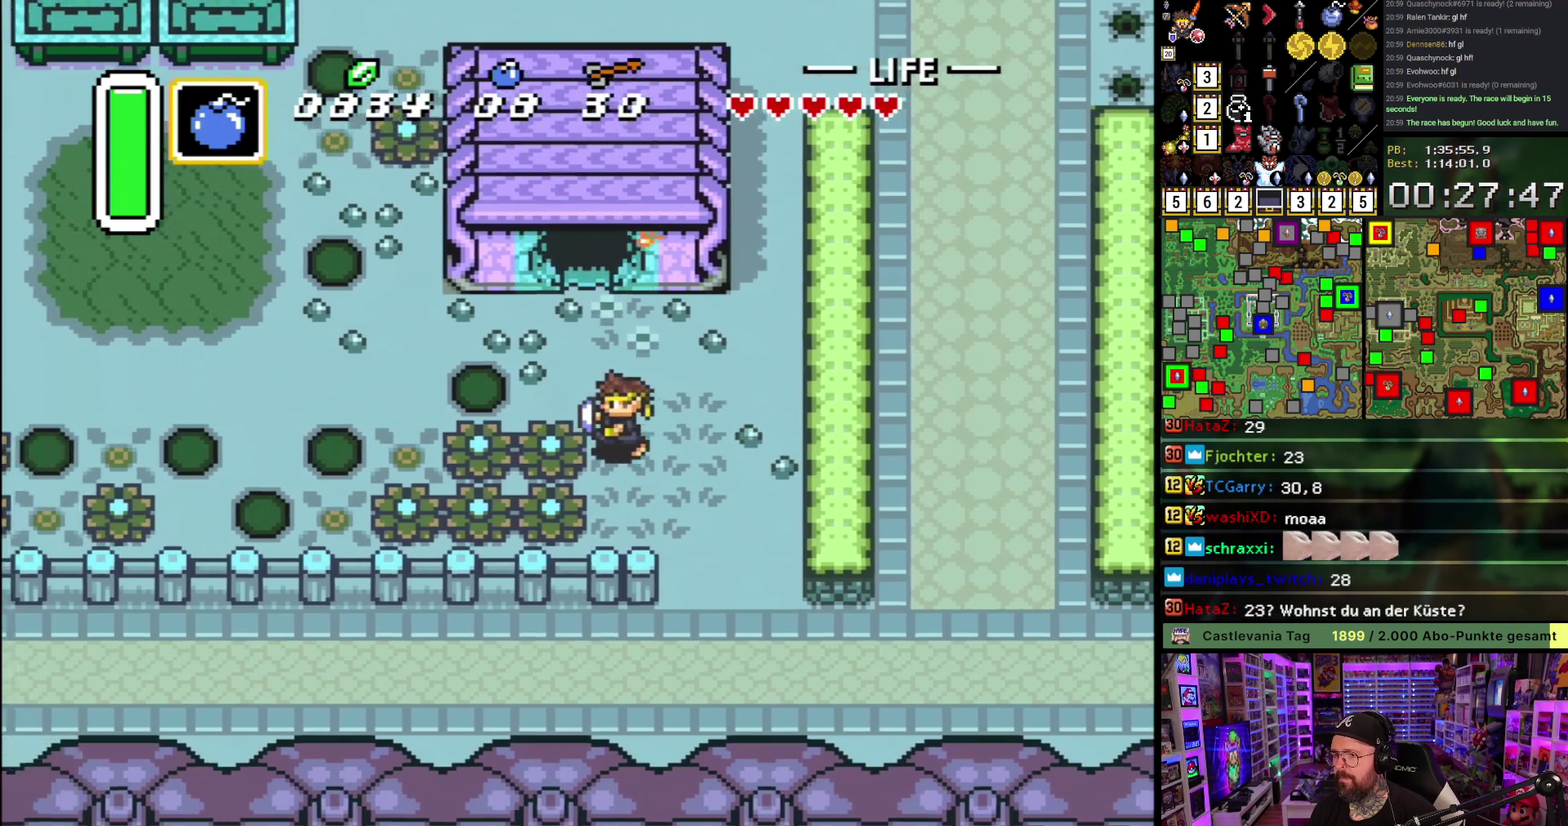
{"buttons": ["DPAD_UP"], "events": [[250, "DPAD_LEFT", "up"]]}
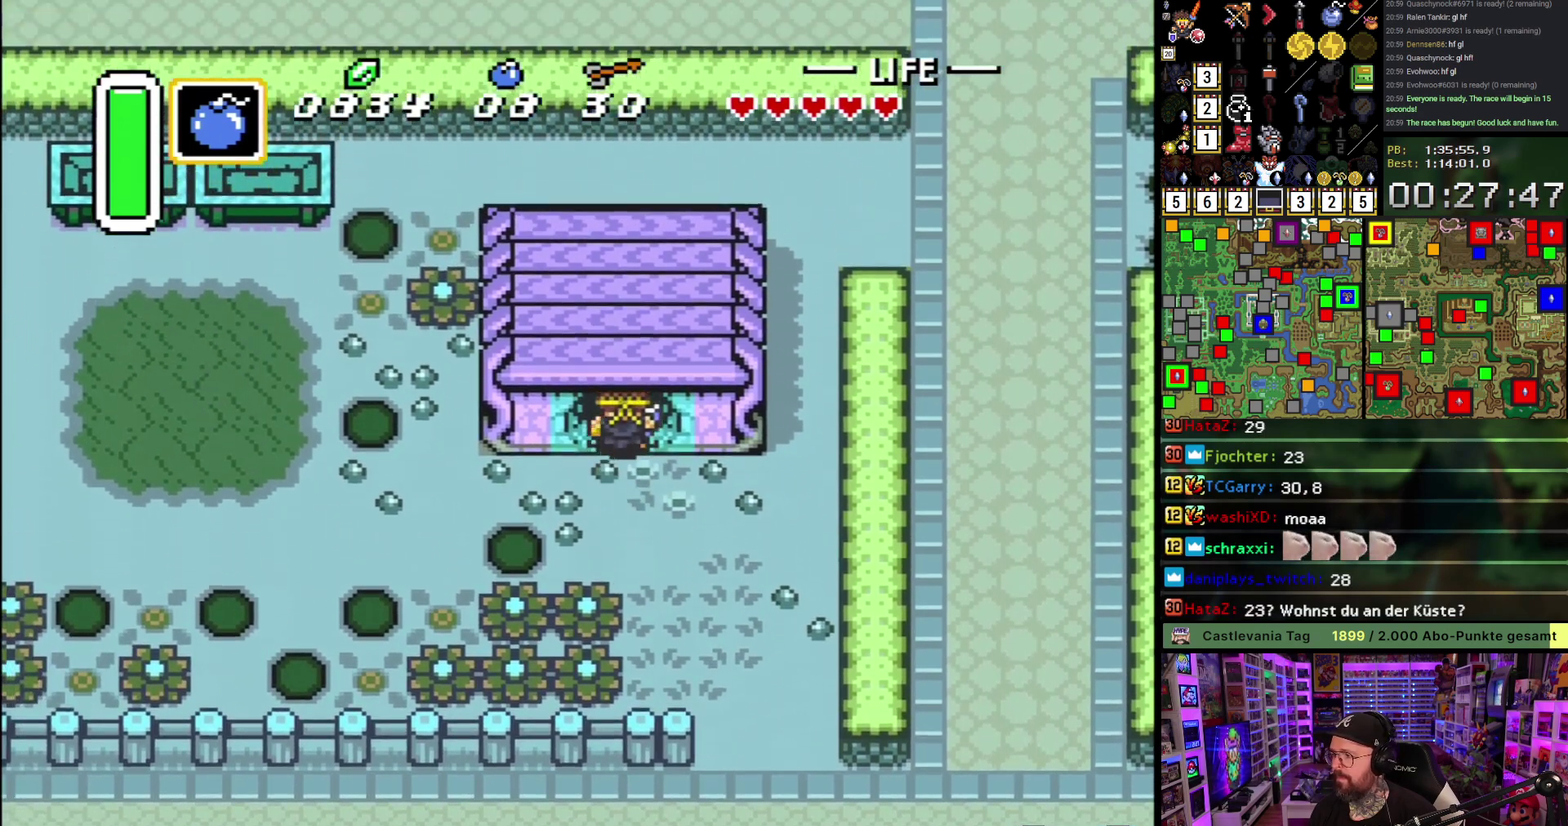
{"buttons": [], "events": [[367, "A", "down"], [367, "DPAD_UP", "up"], [417, "A", "up"]]}
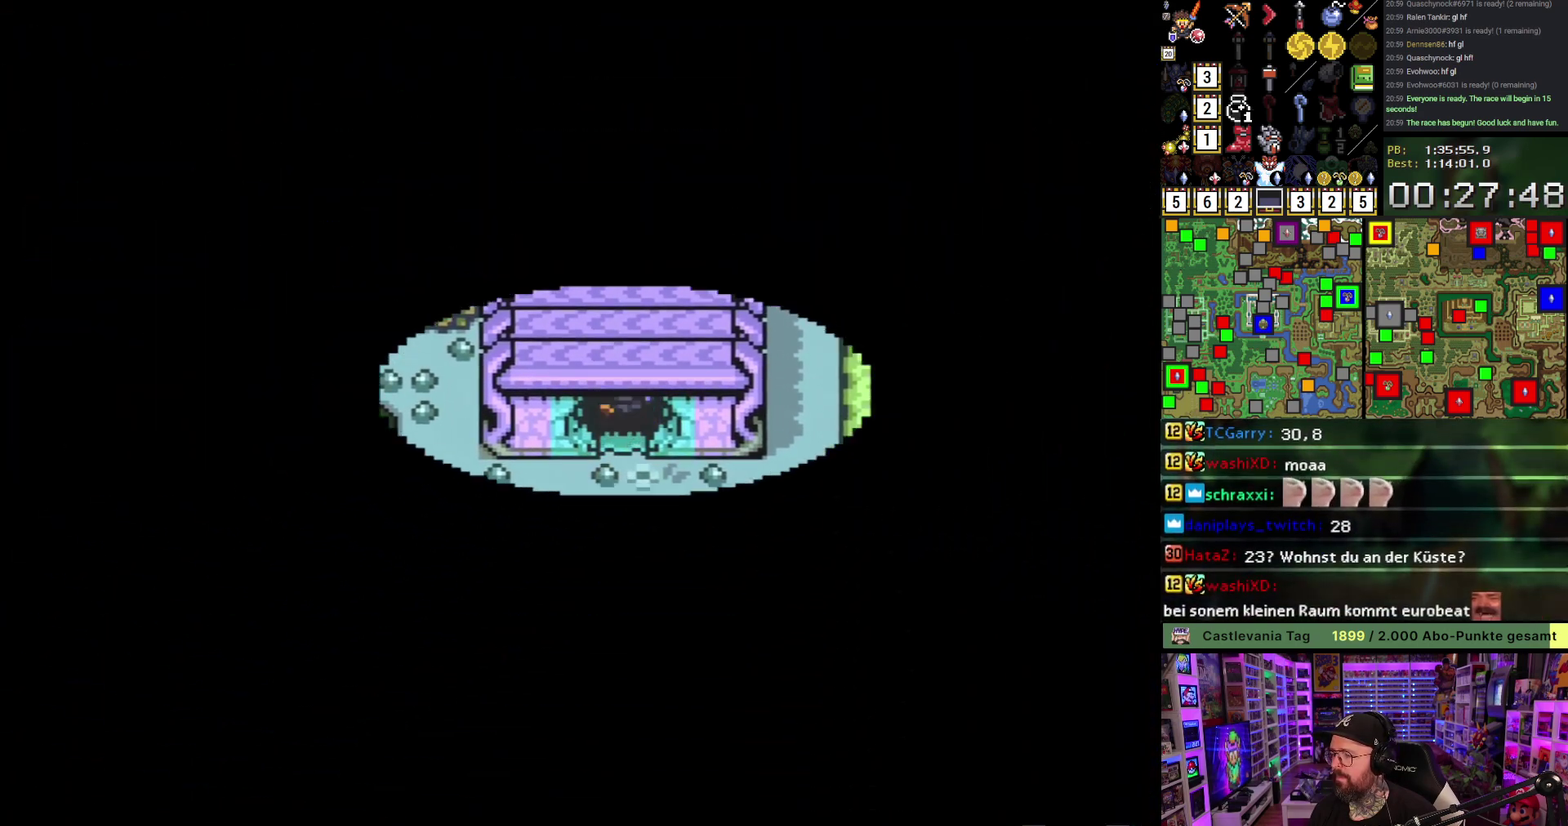
{"buttons": ["A"], "events": [[33, "A", "down"], [150, "A", "up"], [233, "A", "down"], [367, "A", "up"], [467, "A", "down"]]}
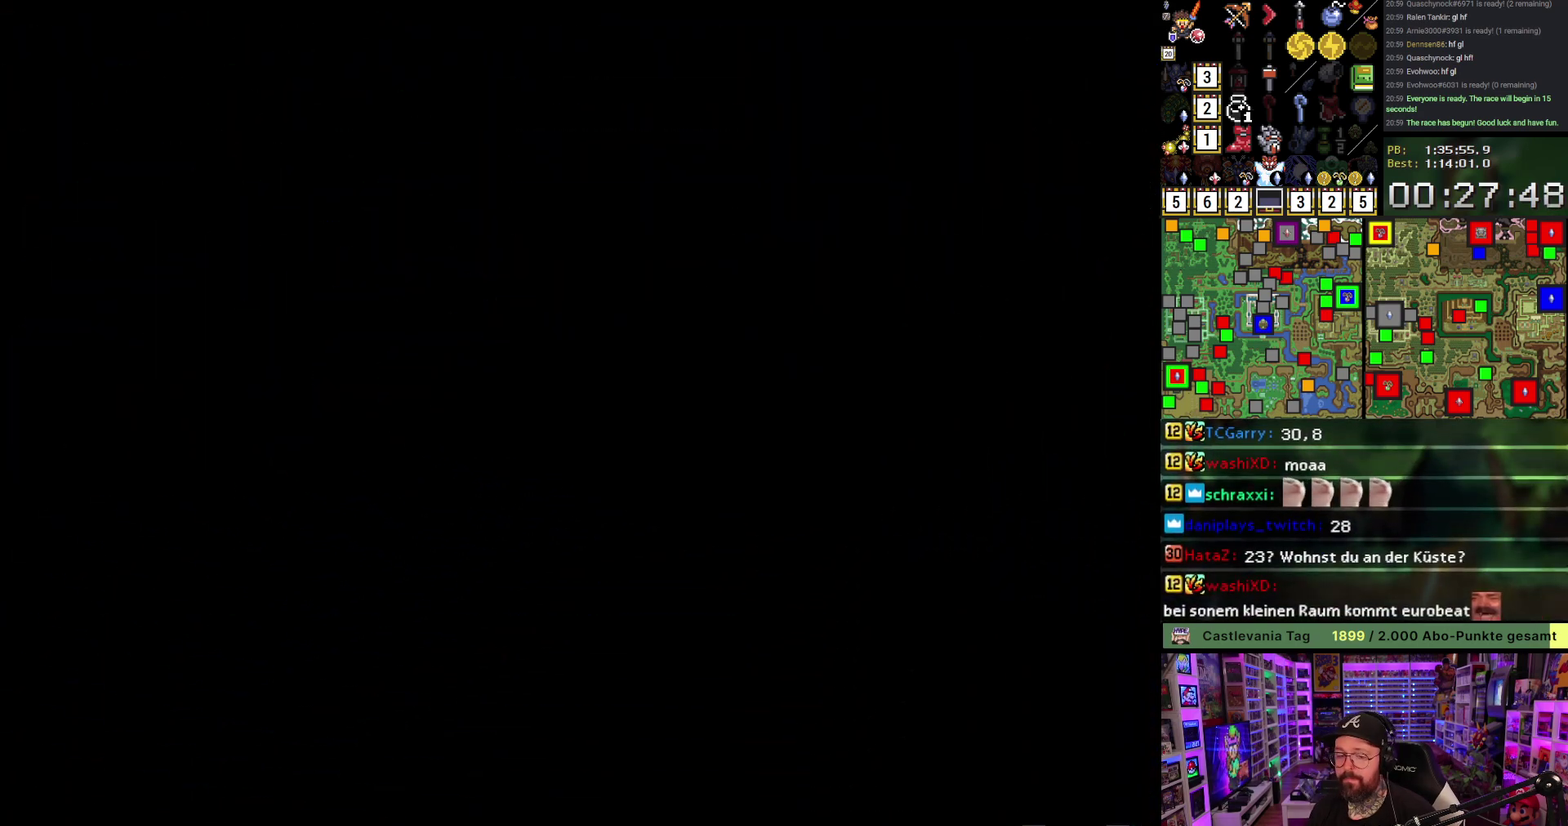
{"buttons": ["DPAD_UP"], "events": [[83, "A", "up"], [183, "A", "down"], [183, "DPAD_UP", "down"], [317, "A", "up"], [383, "A", "down"], [483, "A", "up"]]}
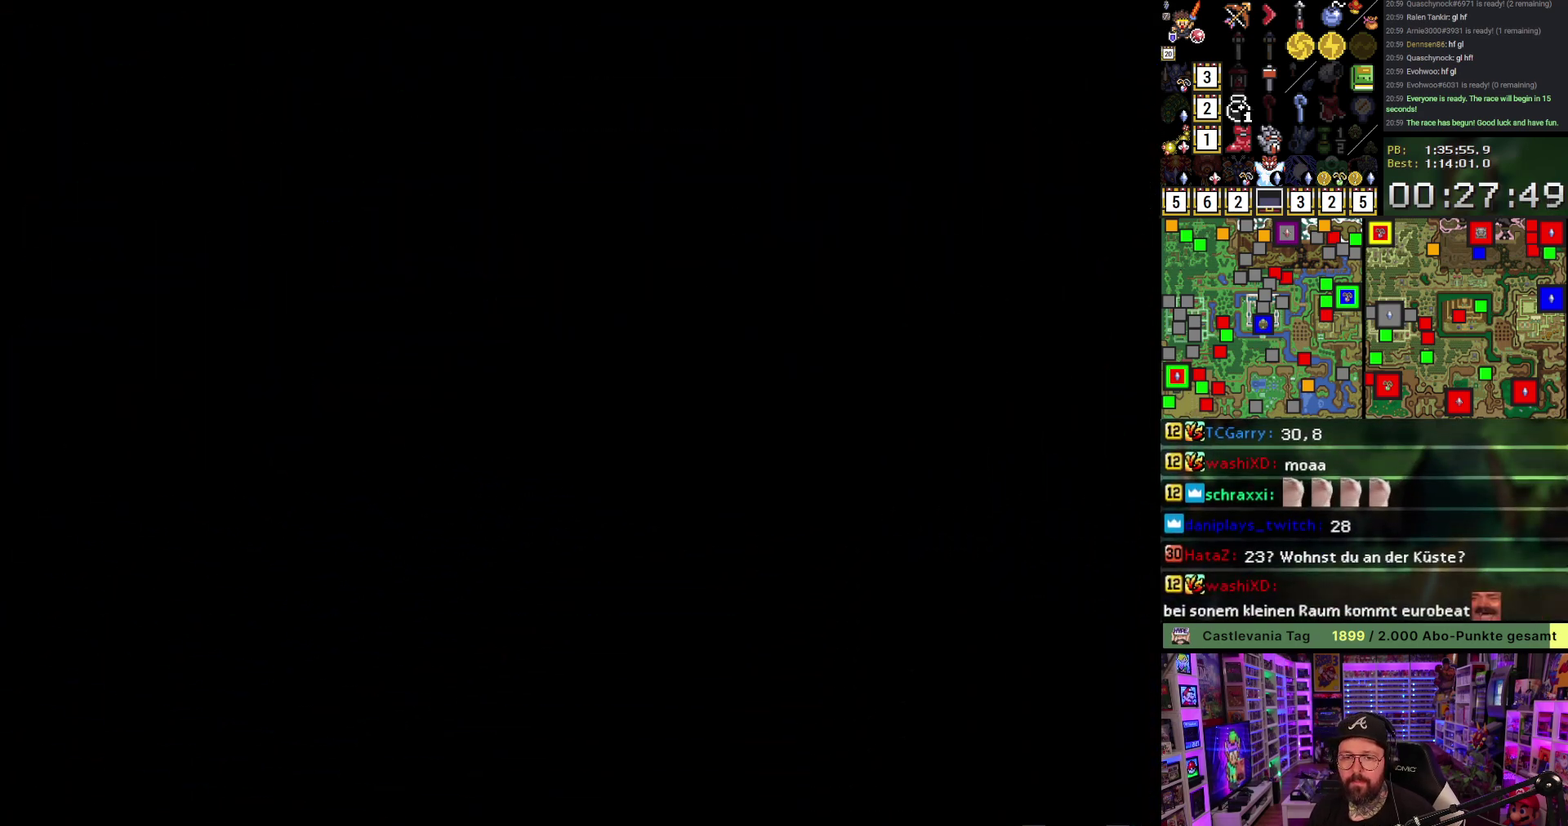
{"buttons": ["A", "DPAD_UP"], "events": [[67, "A", "down"], [183, "A", "up"], [250, "A", "down"], [367, "A", "up"], [450, "A", "down"]]}
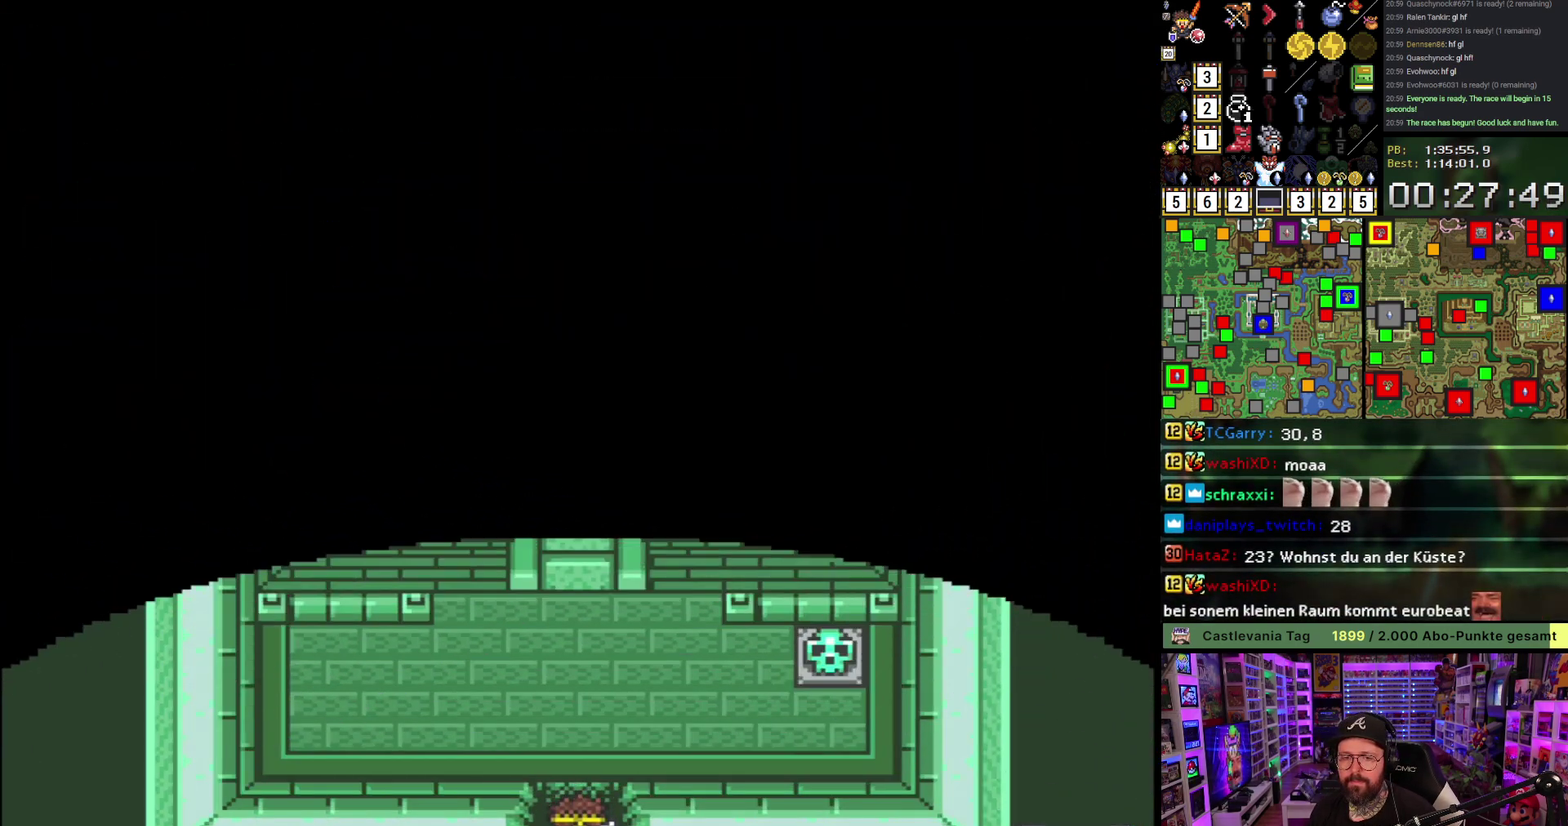
{"buttons": ["DPAD_UP", "DPAD_LEFT"], "events": [[50, "A", "up"], [433, "DPAD_LEFT", "down"]]}
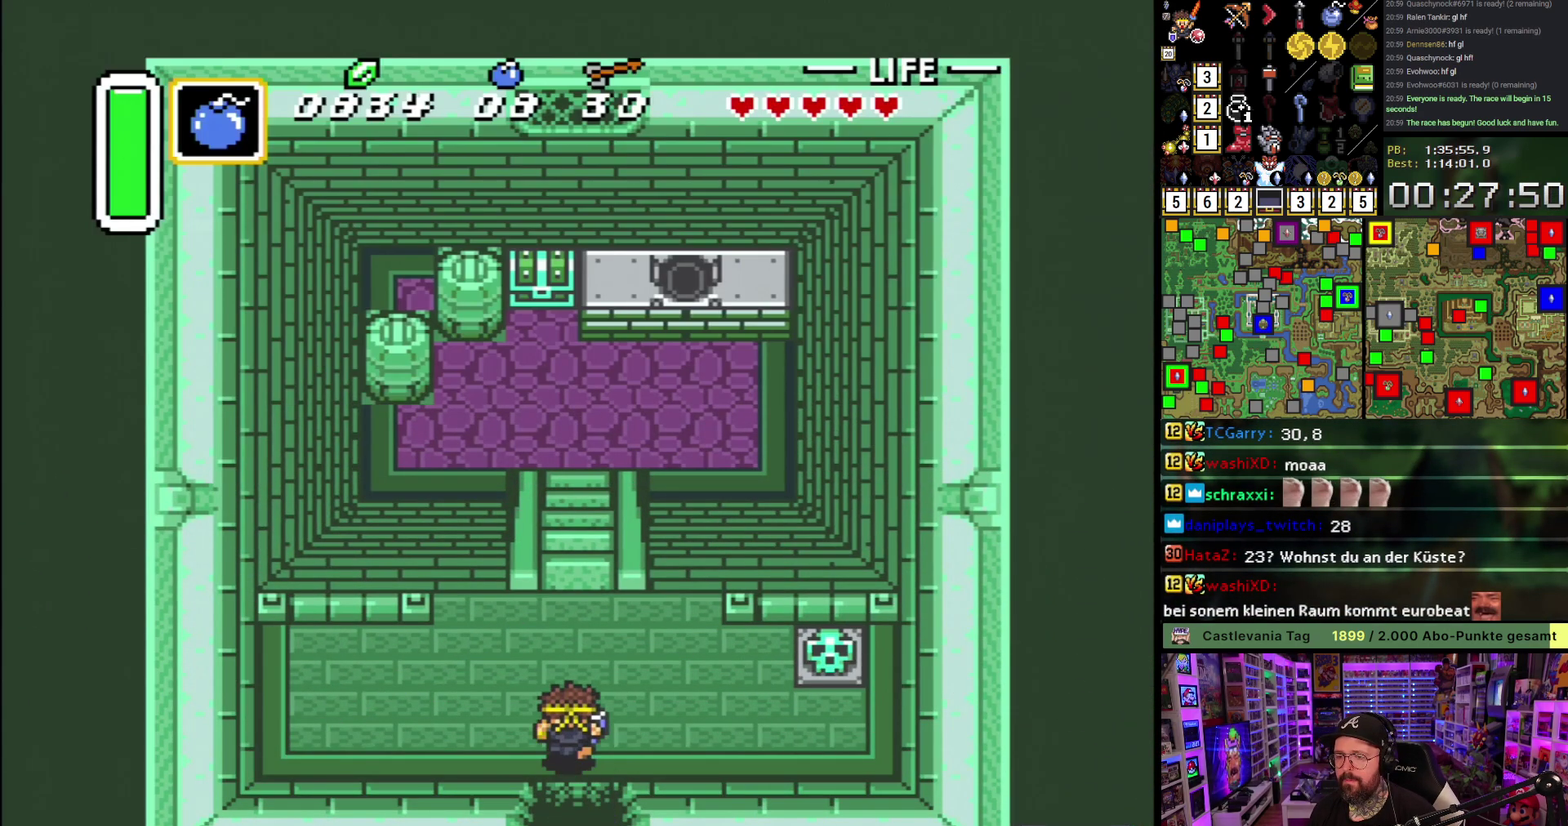
{"buttons": ["DPAD_UP"], "events": [[333, "DPAD_LEFT", "up"]]}
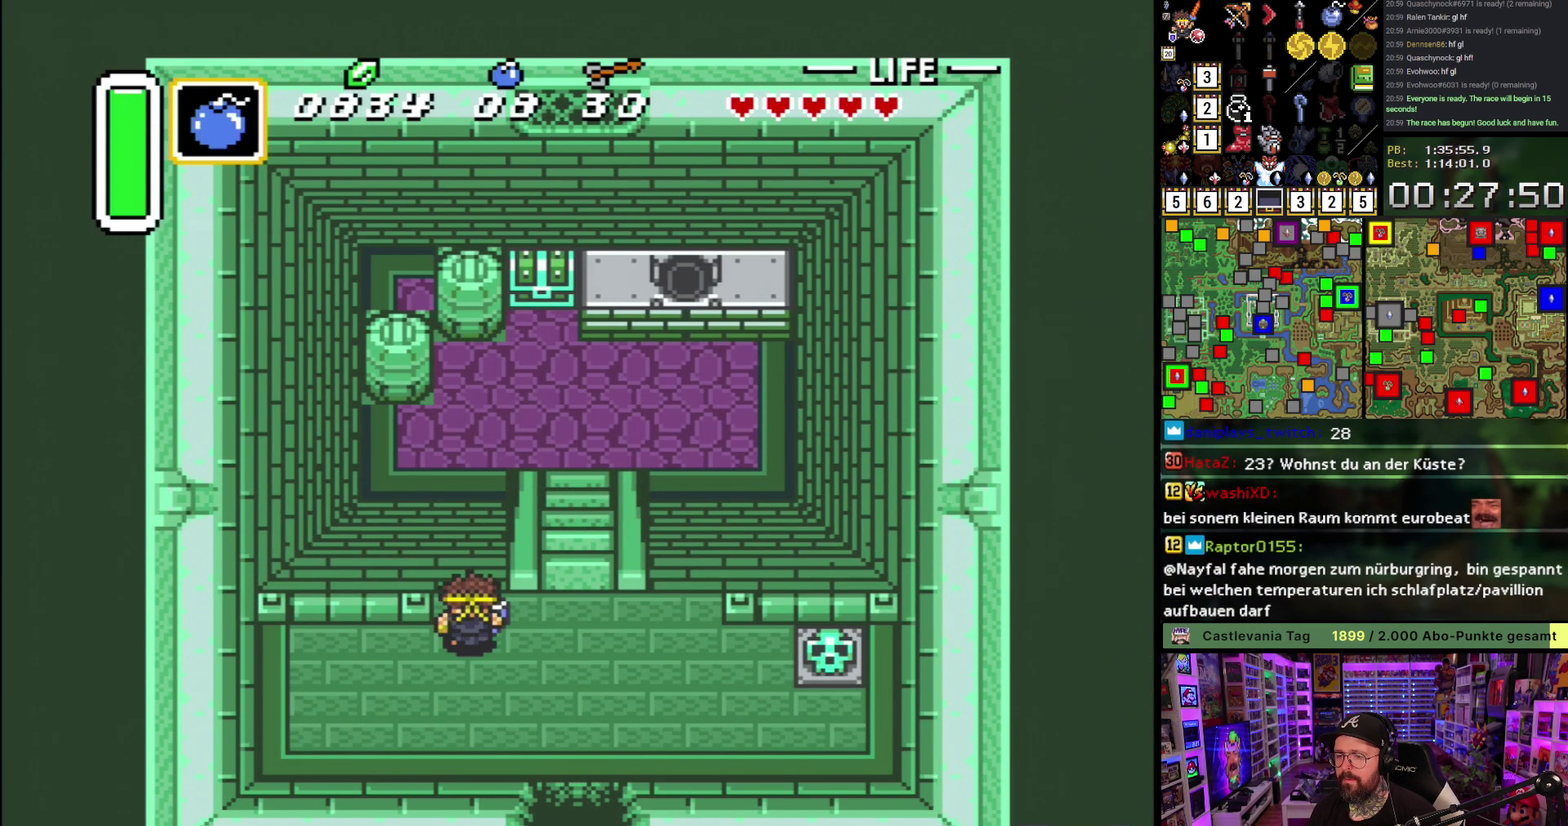
{"buttons": ["DPAD_UP", "DPAD_RIGHT"], "events": [[450, "DPAD_RIGHT", "down"]]}
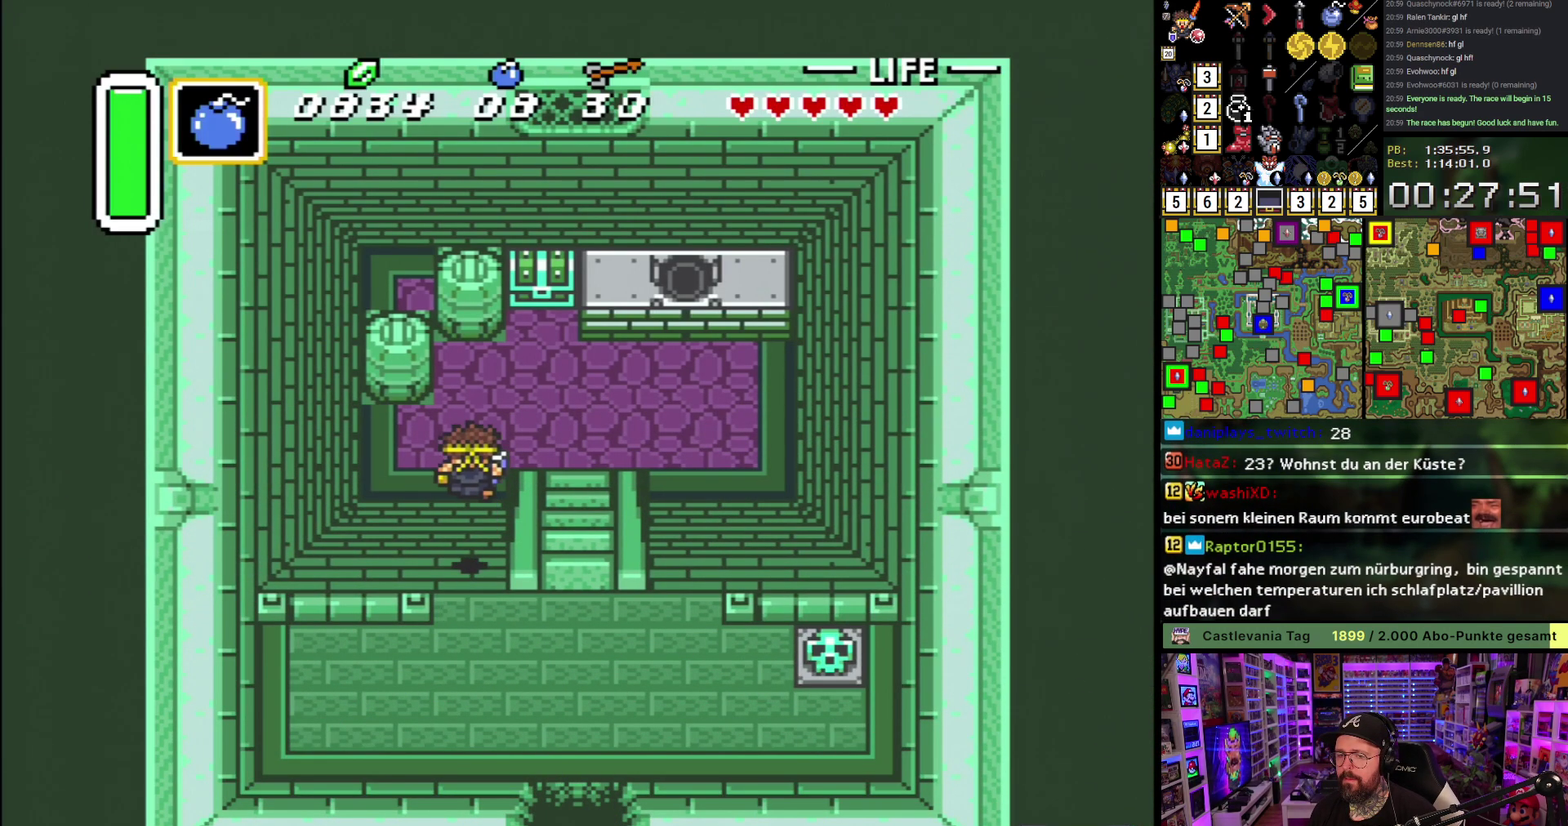
{"buttons": ["DPAD_UP", "DPAD_RIGHT"], "events": [[350, "DPAD_UP", "up"], [500, "DPAD_UP", "down"]]}
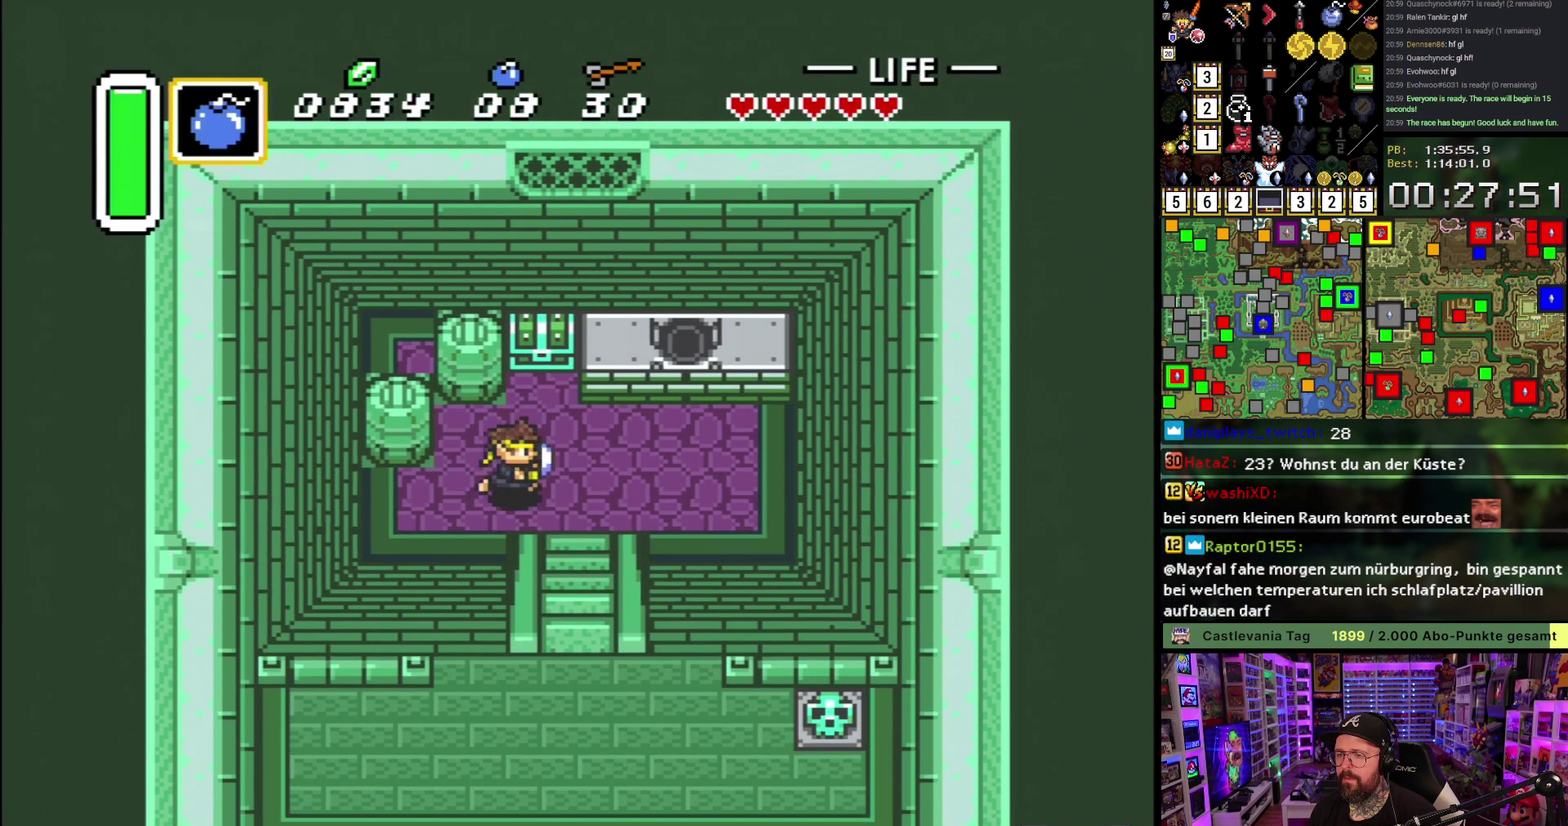
{"buttons": ["A"], "events": [[167, "DPAD_RIGHT", "up"], [300, "A", "down"], [400, "A", "up"], [400, "DPAD_UP", "up"], [450, "A", "down"]]}
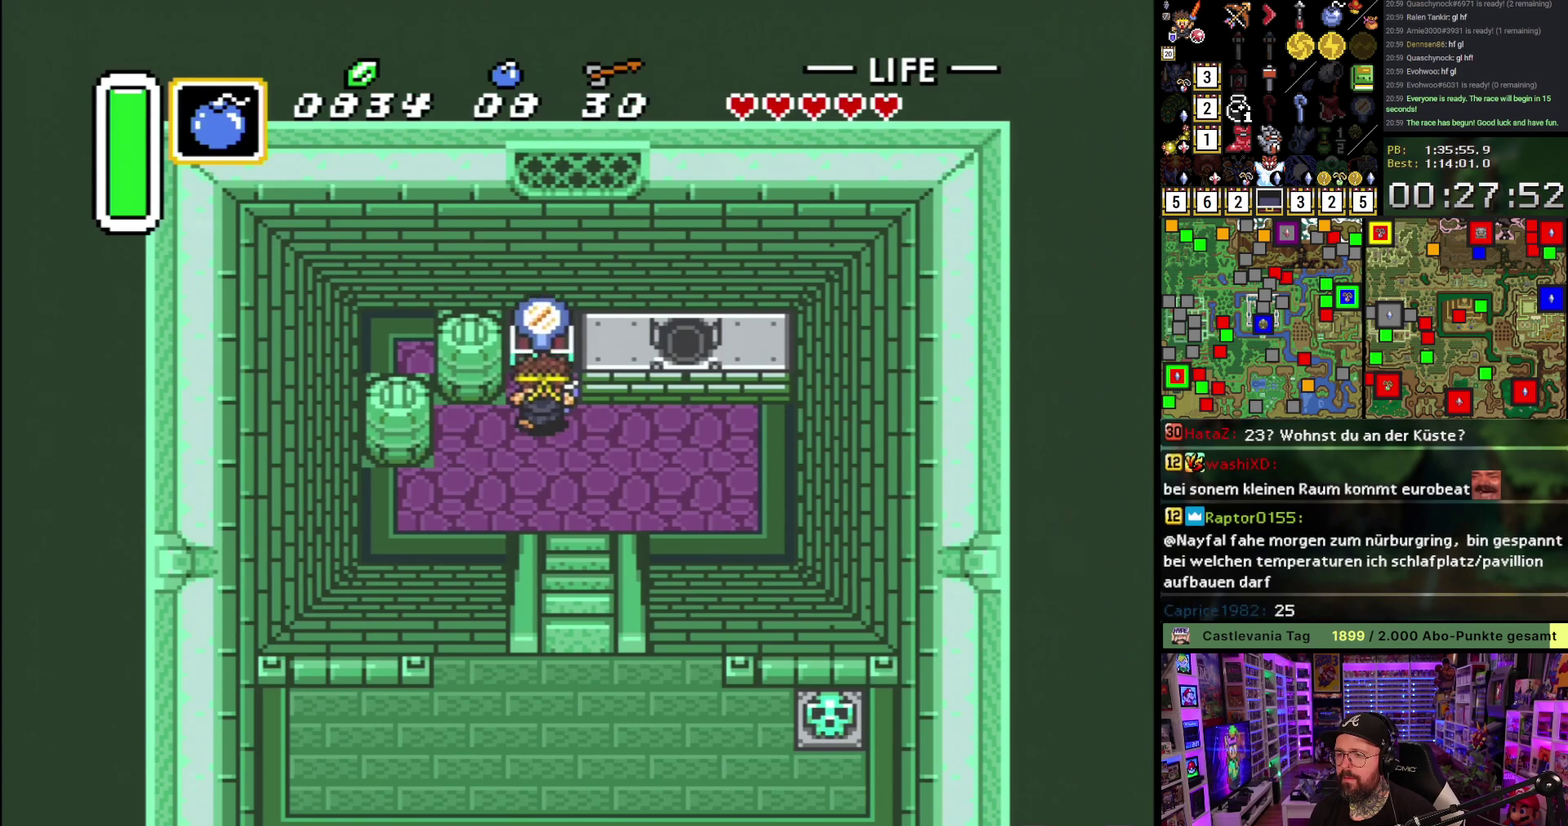
{"buttons": ["A", "DPAD_DOWN"], "events": [[50, "A", "up"], [150, "A", "down"], [250, "A", "up"], [317, "A", "down"], [400, "DPAD_DOWN", "down"], [417, "A", "up"], [500, "A", "down"]]}
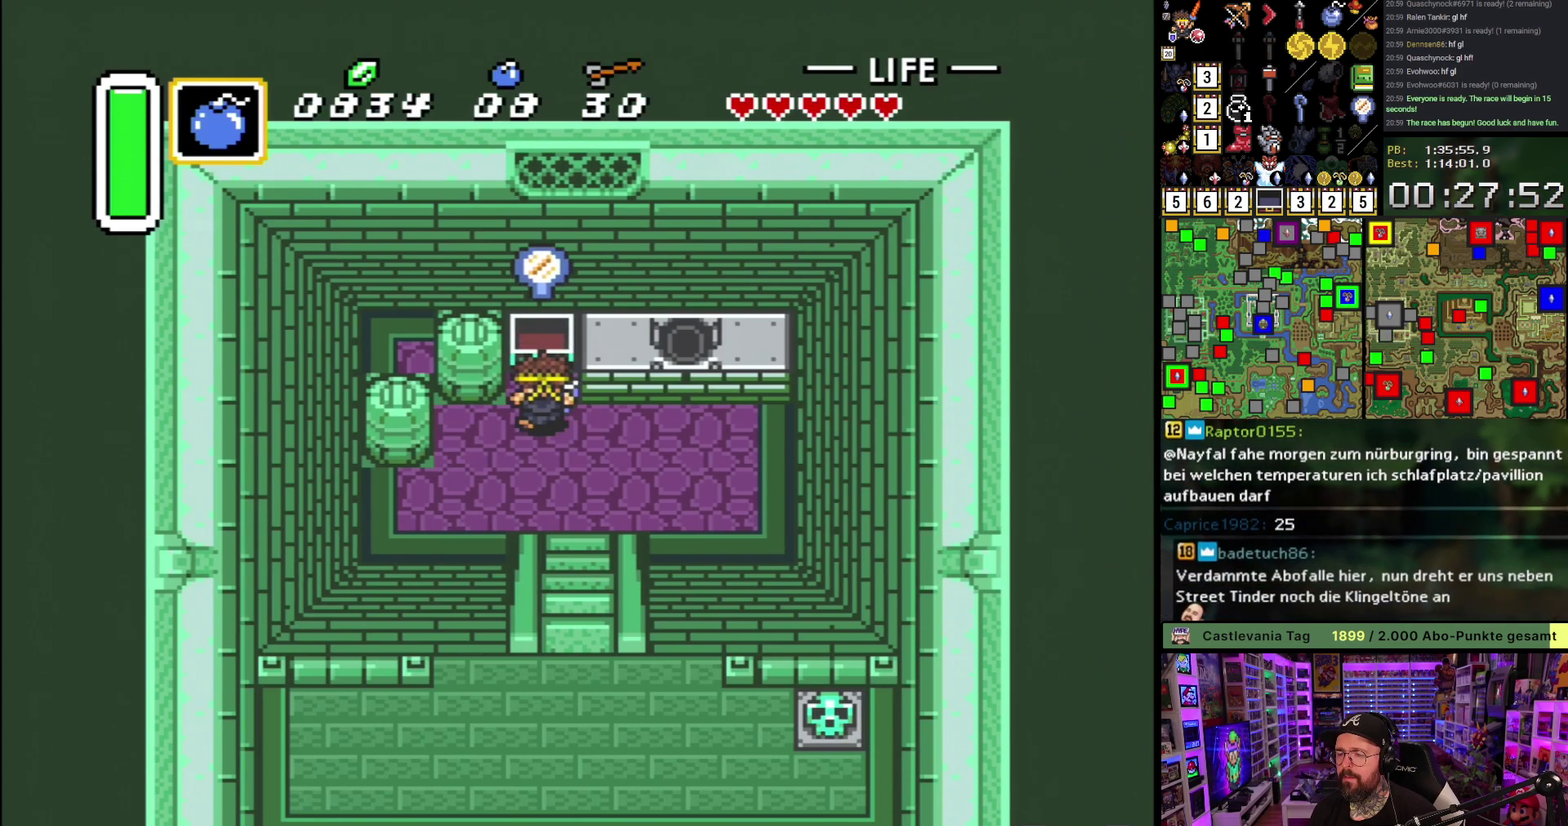
{"buttons": ["DPAD_DOWN", "DPAD_RIGHT"], "events": [[283, "A", "up"], [450, "DPAD_RIGHT", "down"]]}
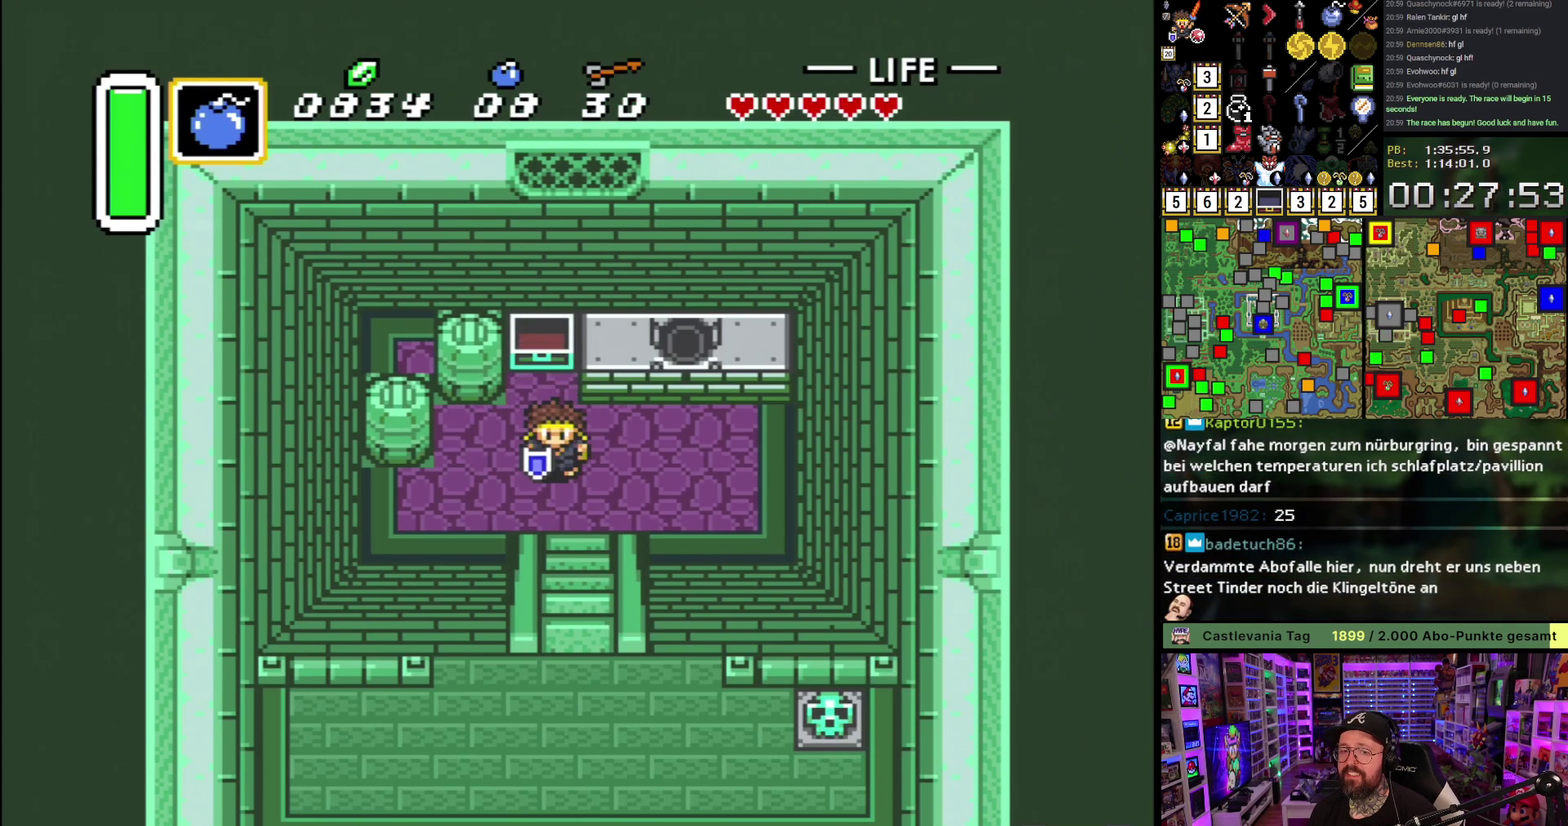
{"buttons": ["DPAD_DOWN"], "events": [[100, "DPAD_RIGHT", "up"]]}
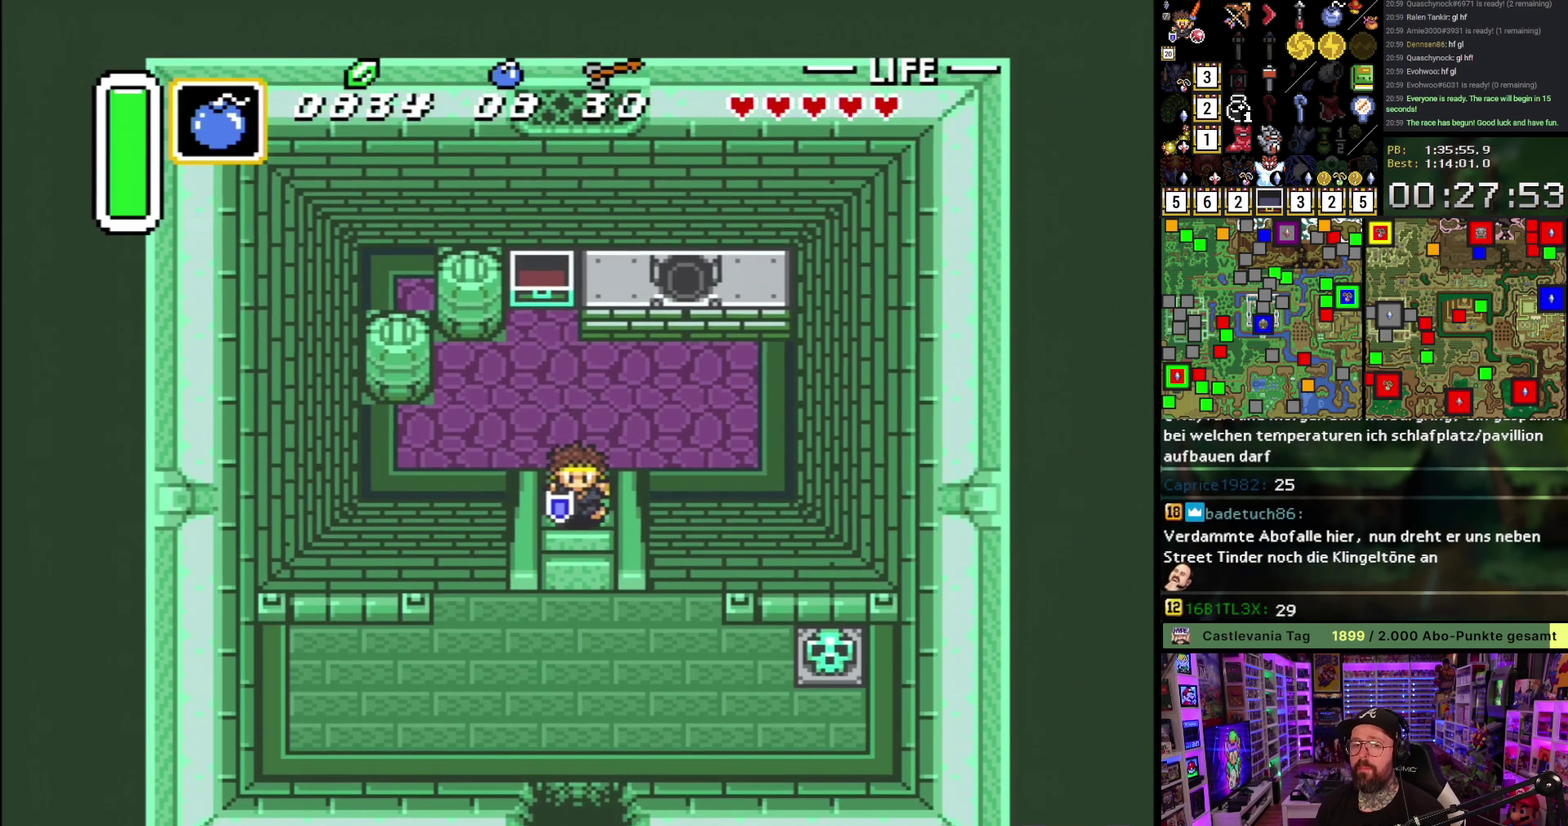
{"buttons": ["DPAD_DOWN"], "events": [[83, "DPAD_DOWN", "up"], [300, "DPAD_DOWN", "down"]]}
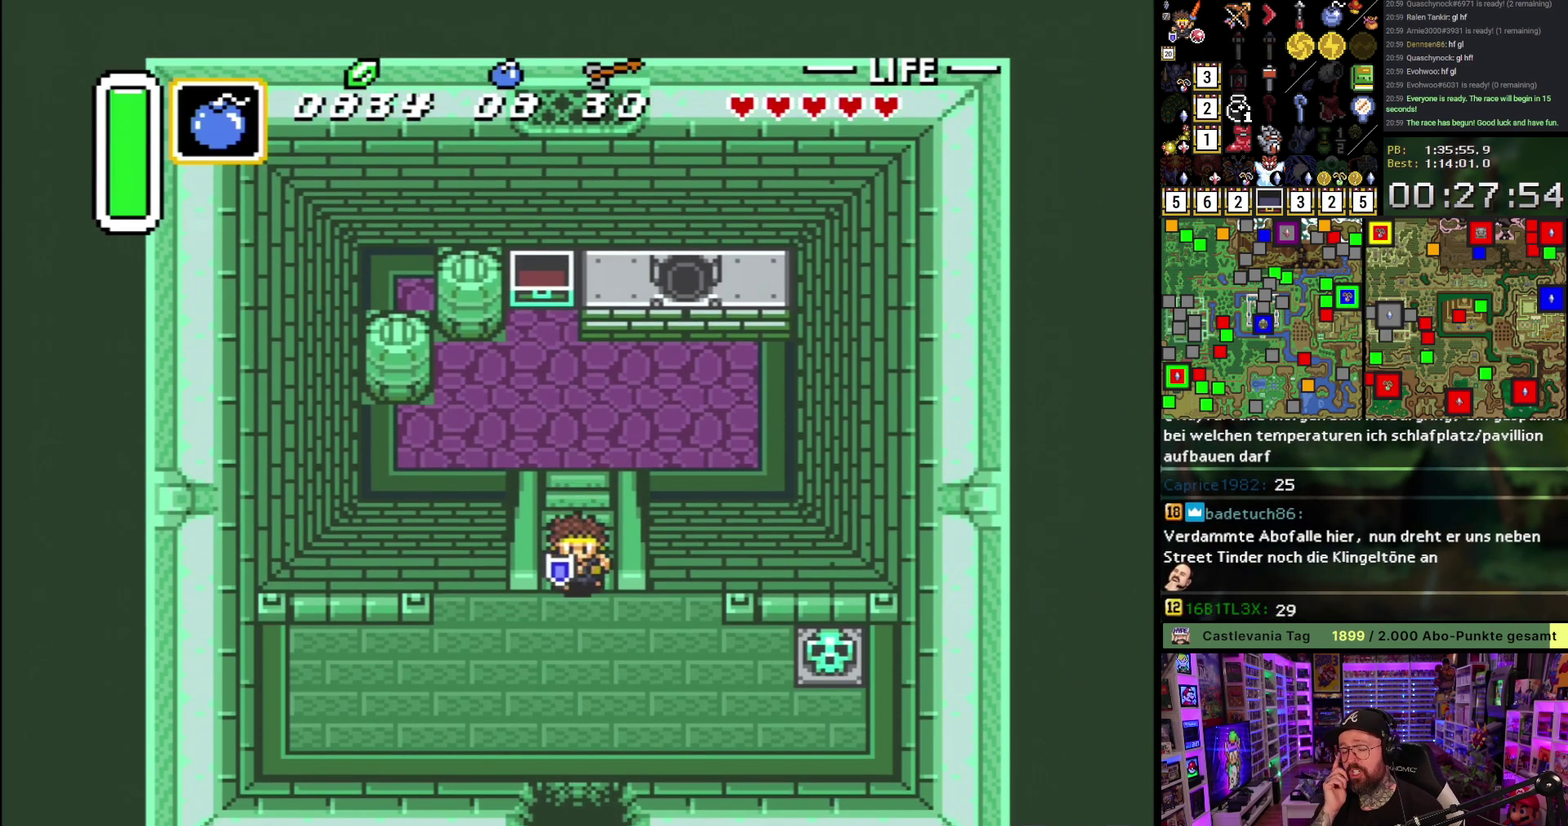
{"buttons": ["DPAD_DOWN"], "events": []}
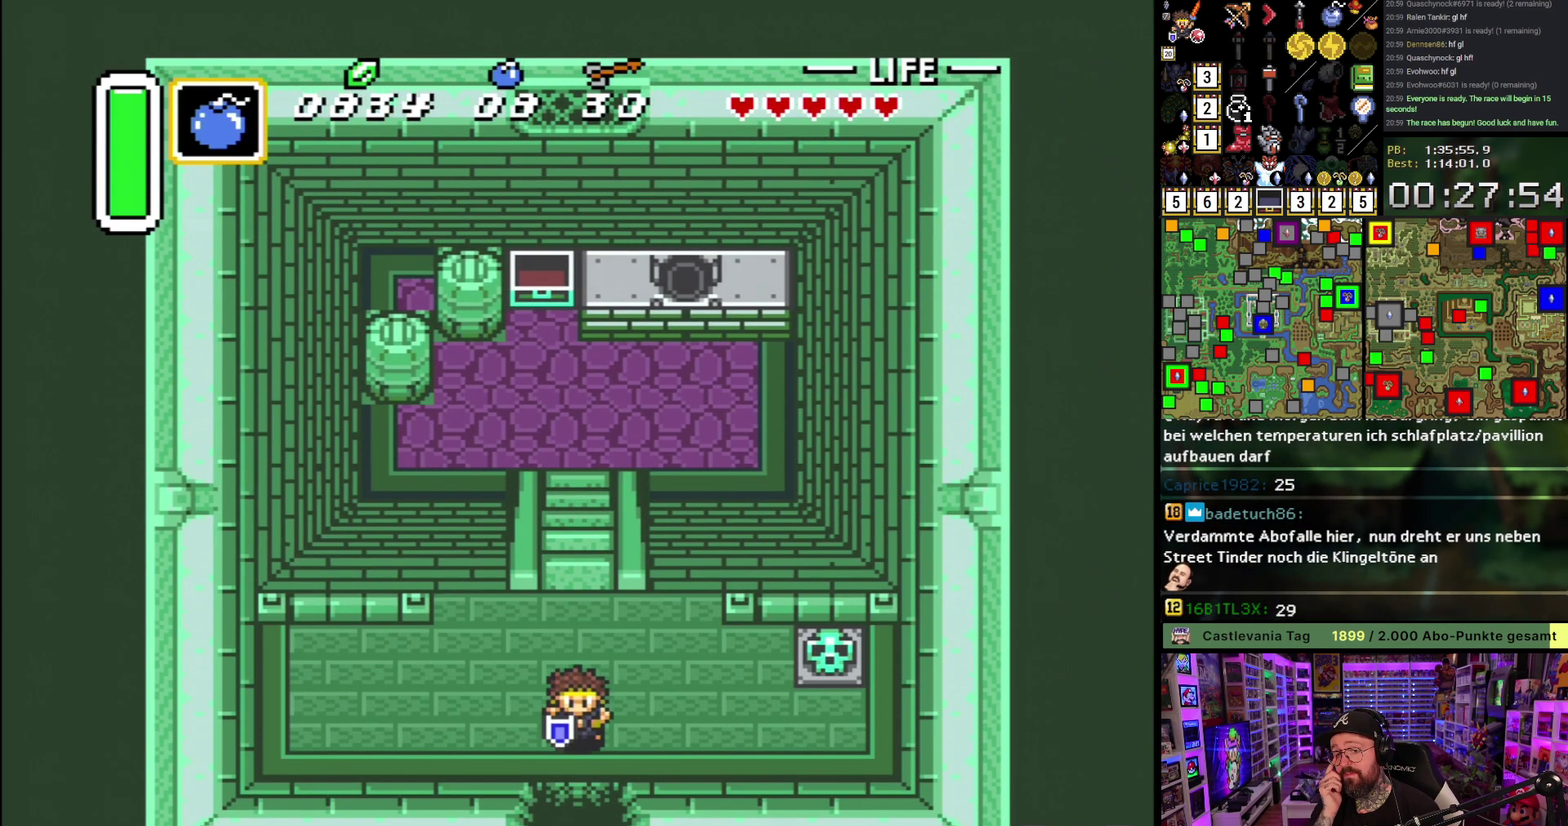
{"buttons": ["DPAD_DOWN"], "events": []}
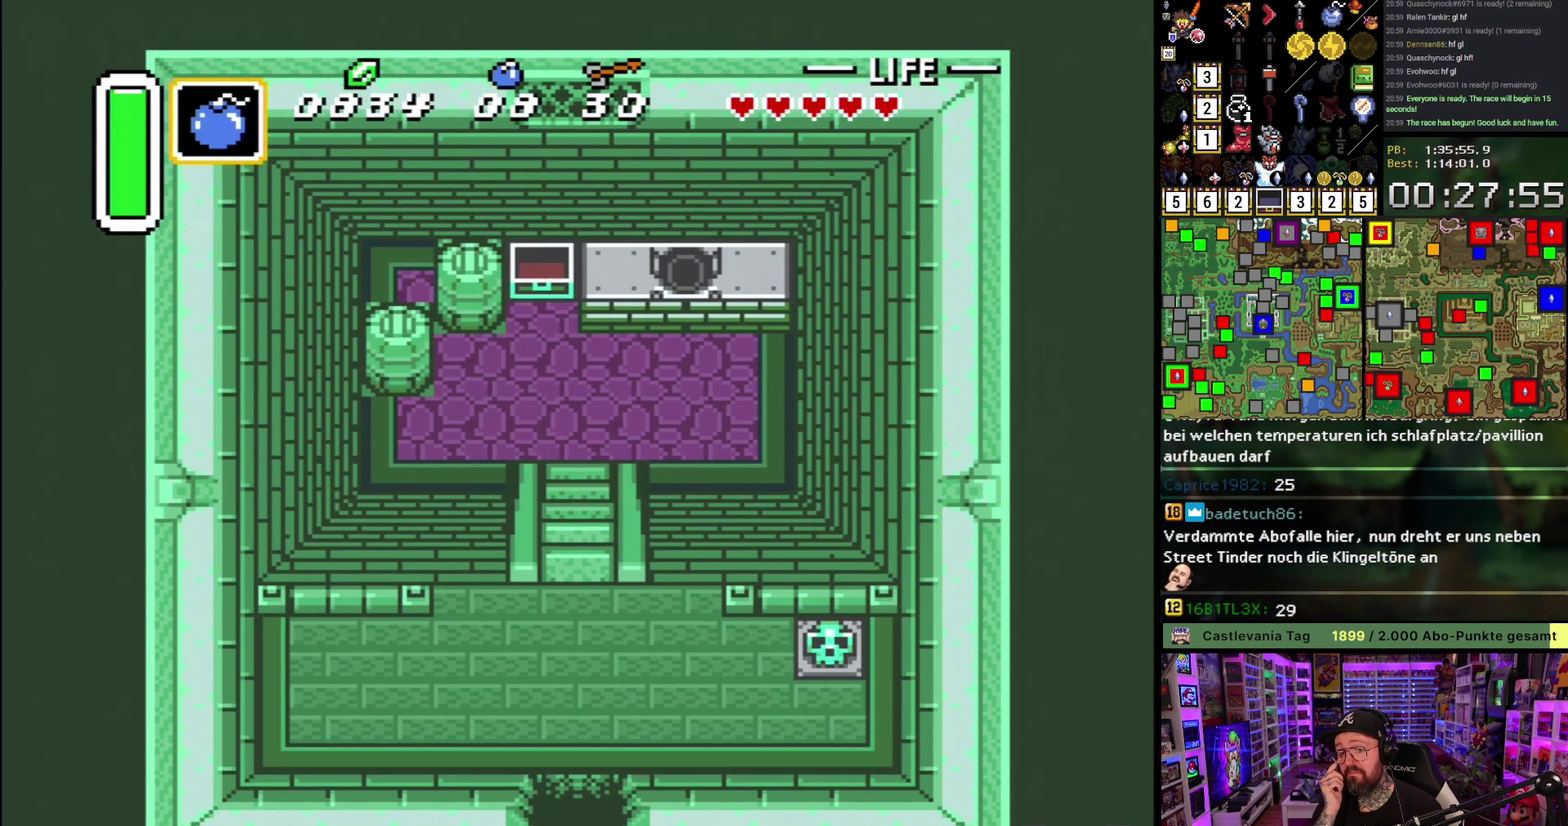
{"buttons": ["DPAD_DOWN"], "events": []}
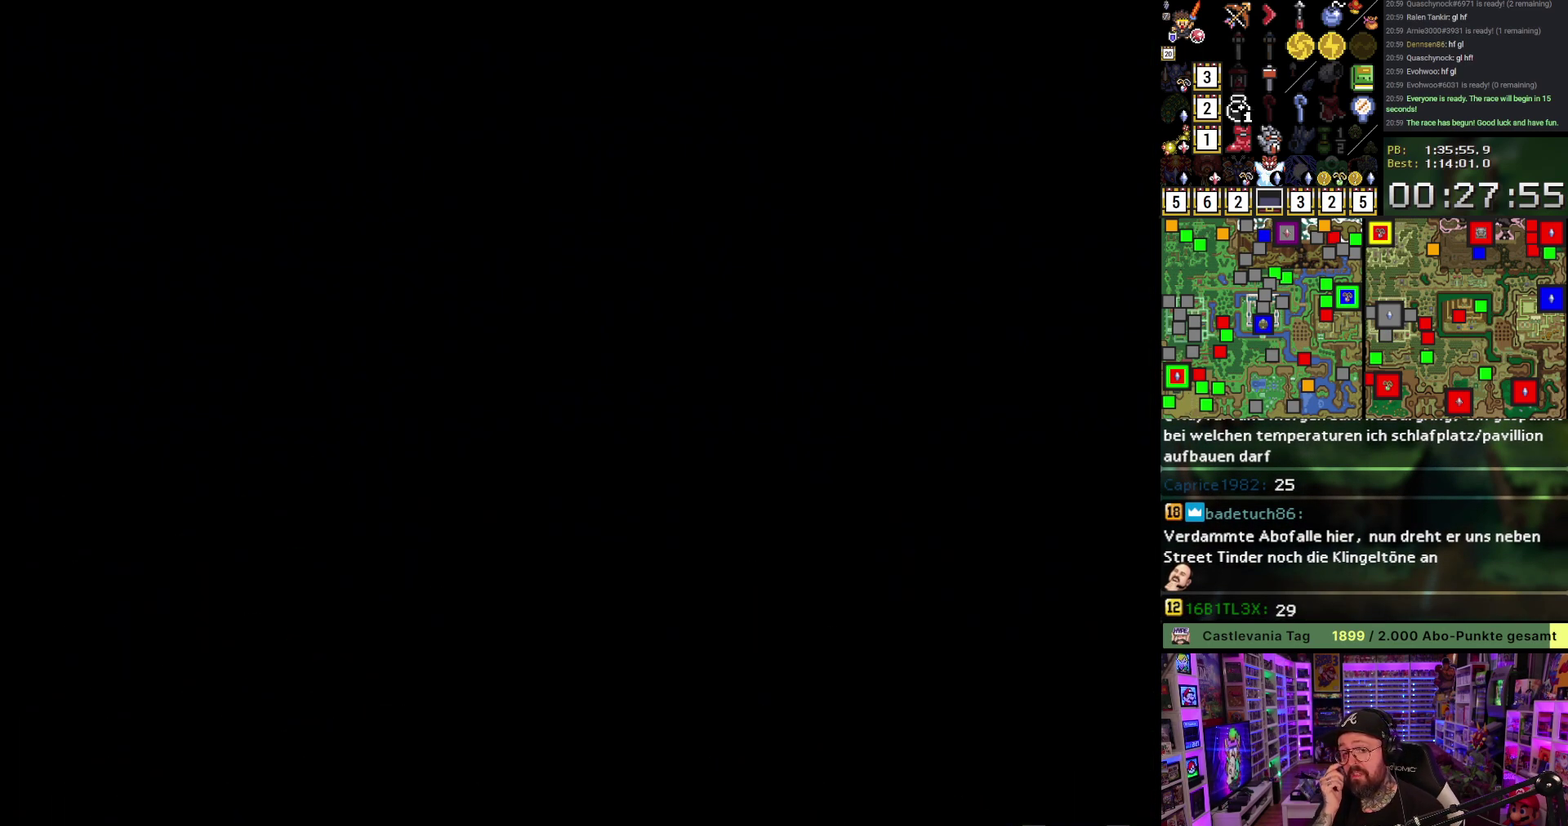
{"buttons": ["DPAD_DOWN"], "events": []}
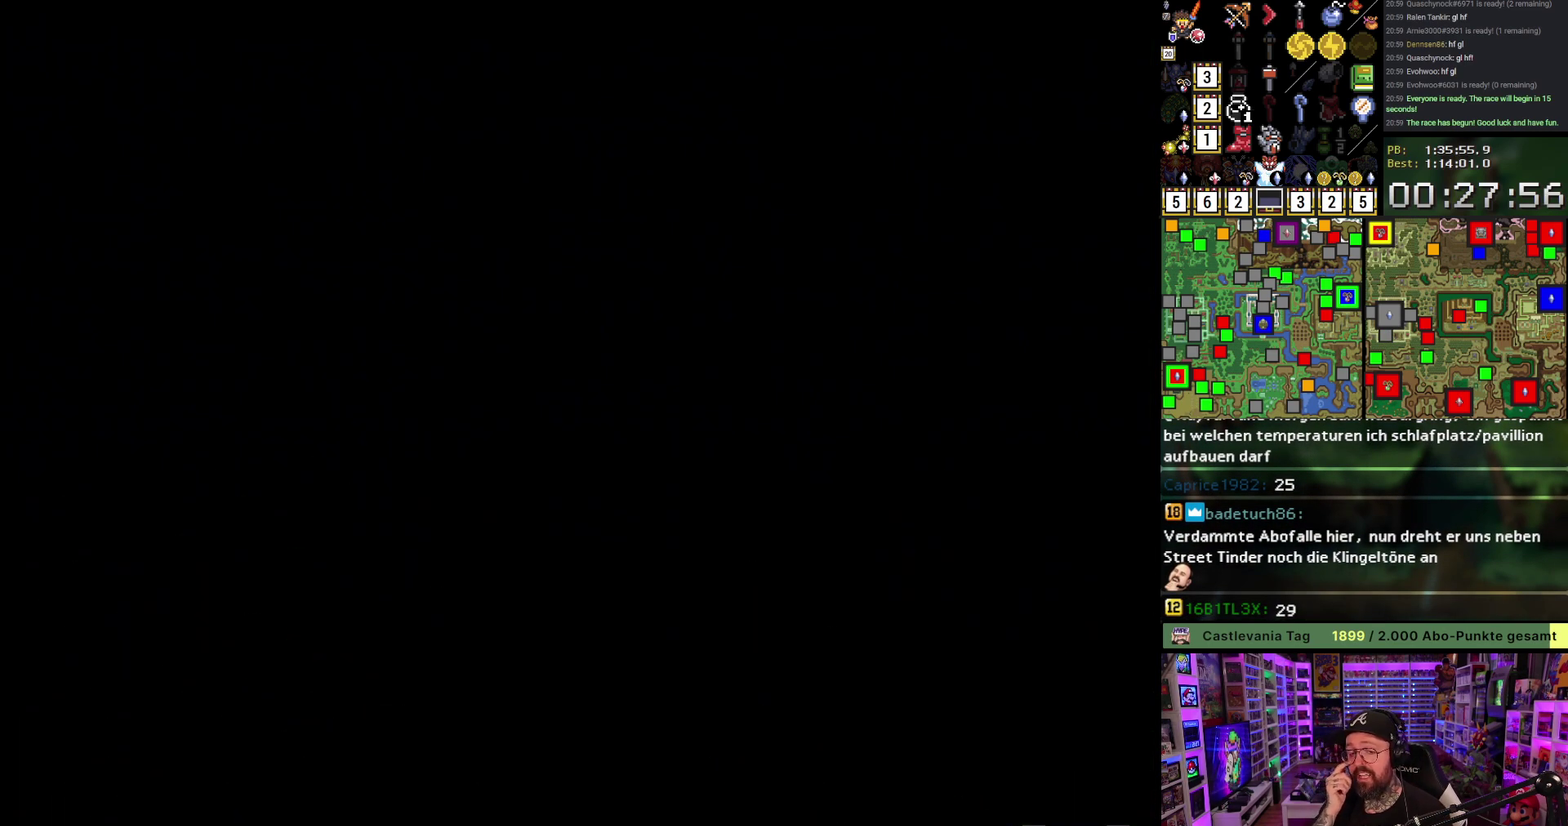
{"buttons": [], "events": [[83, "DPAD_DOWN", "up"]]}
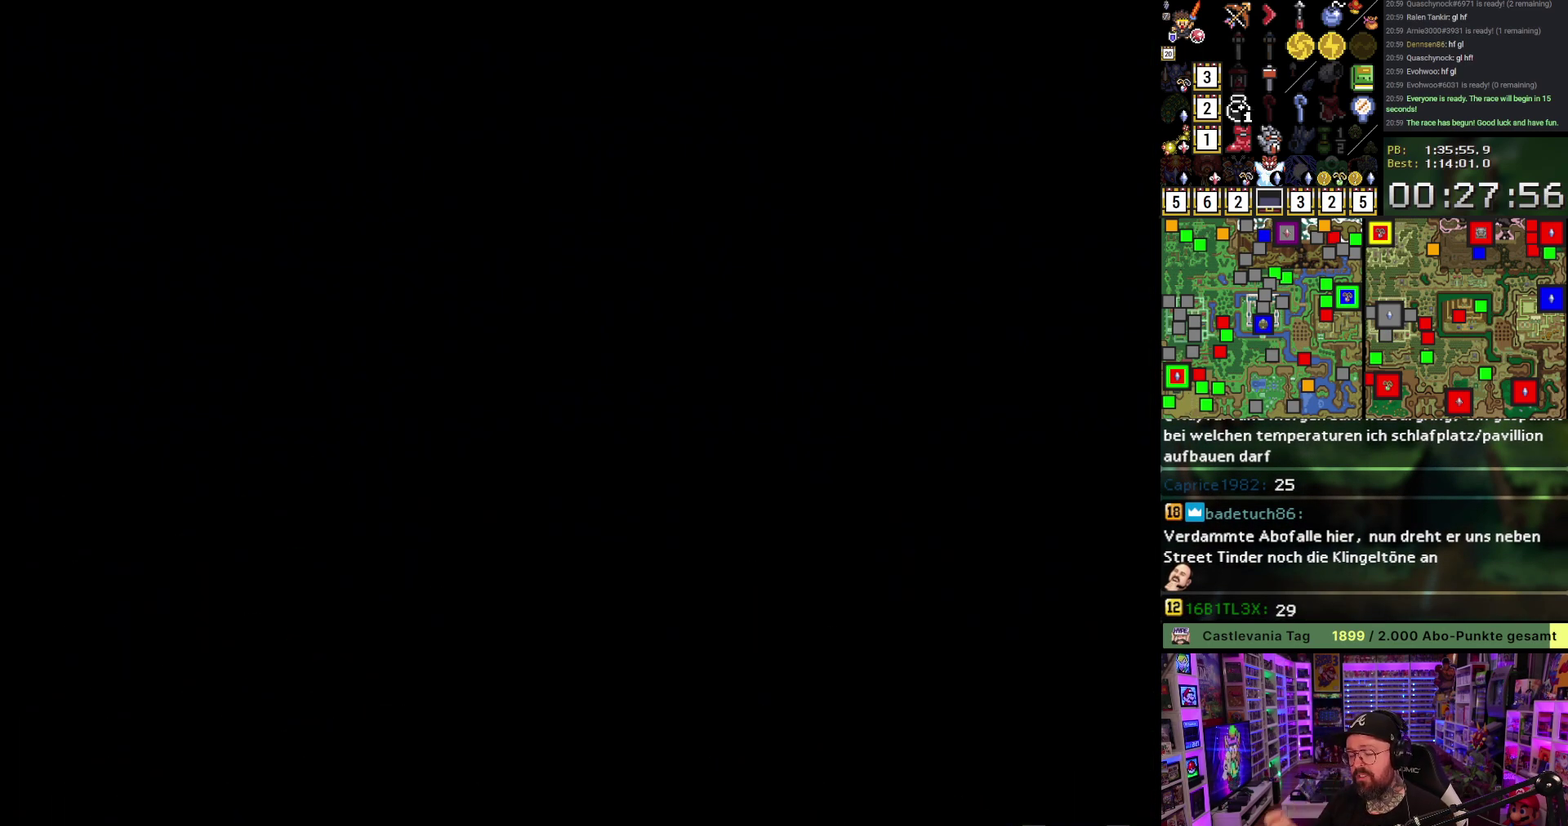
{"buttons": [], "events": []}
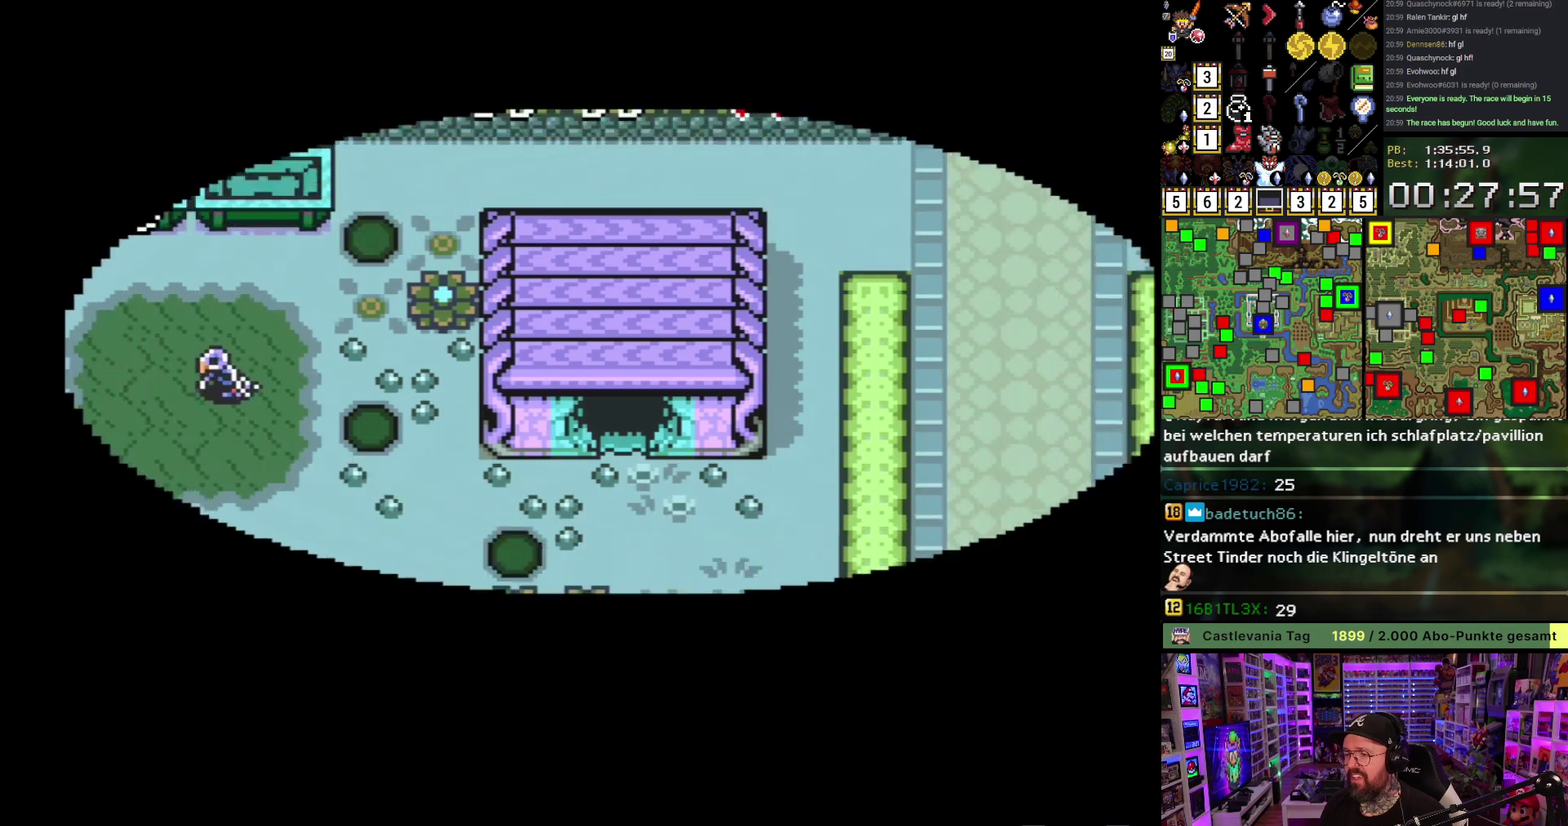
{"buttons": ["DPAD_DOWN"], "events": [[17, "DPAD_DOWN", "down"]]}
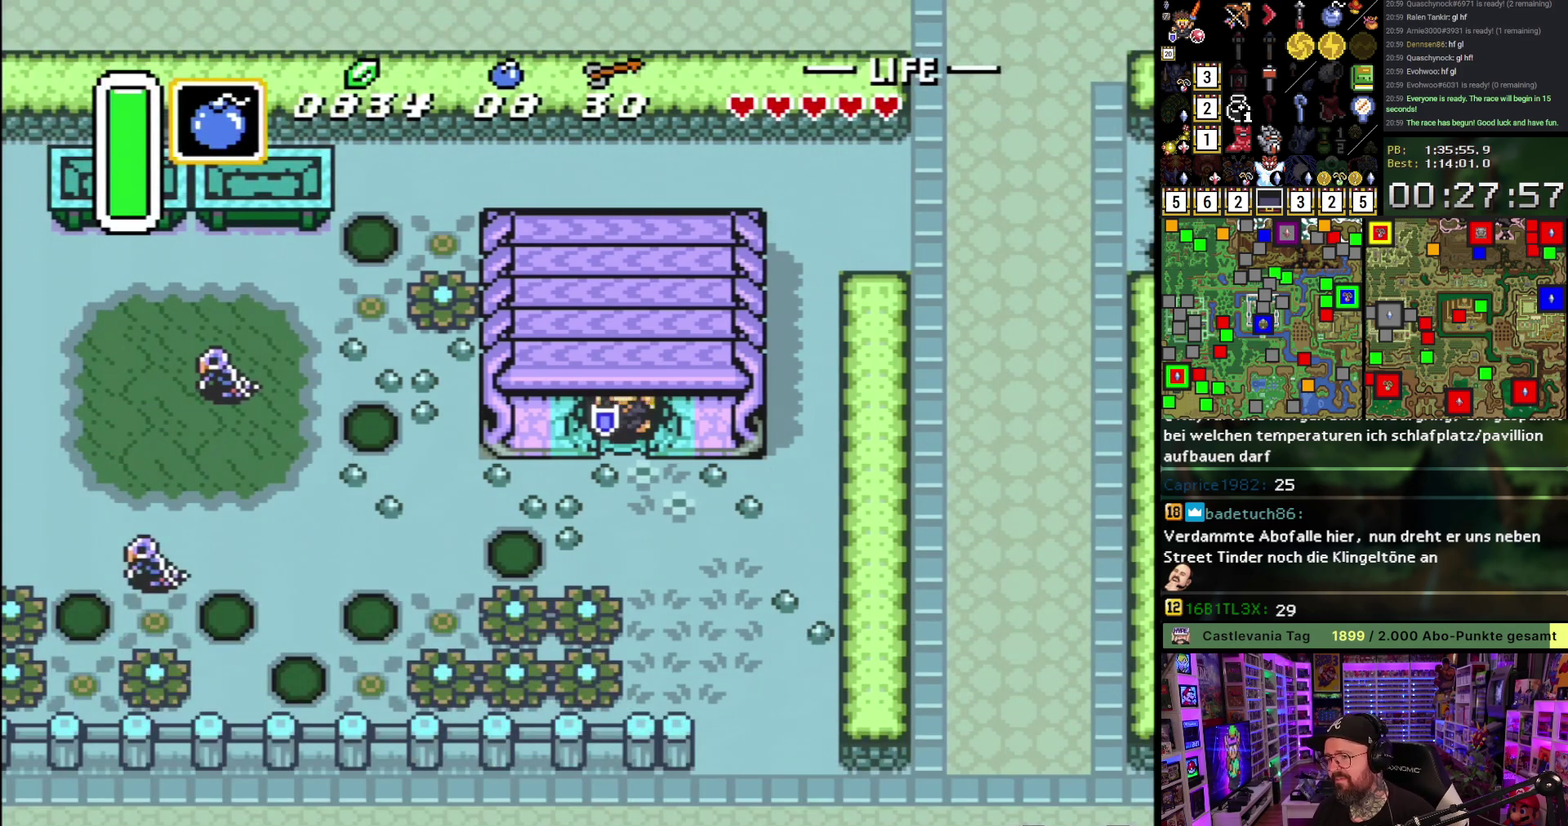
{"buttons": ["DPAD_DOWN", "DPAD_RIGHT"], "events": [[283, "DPAD_RIGHT", "down"], [383, "DPAD_RIGHT", "up"], [433, "DPAD_RIGHT", "down"]]}
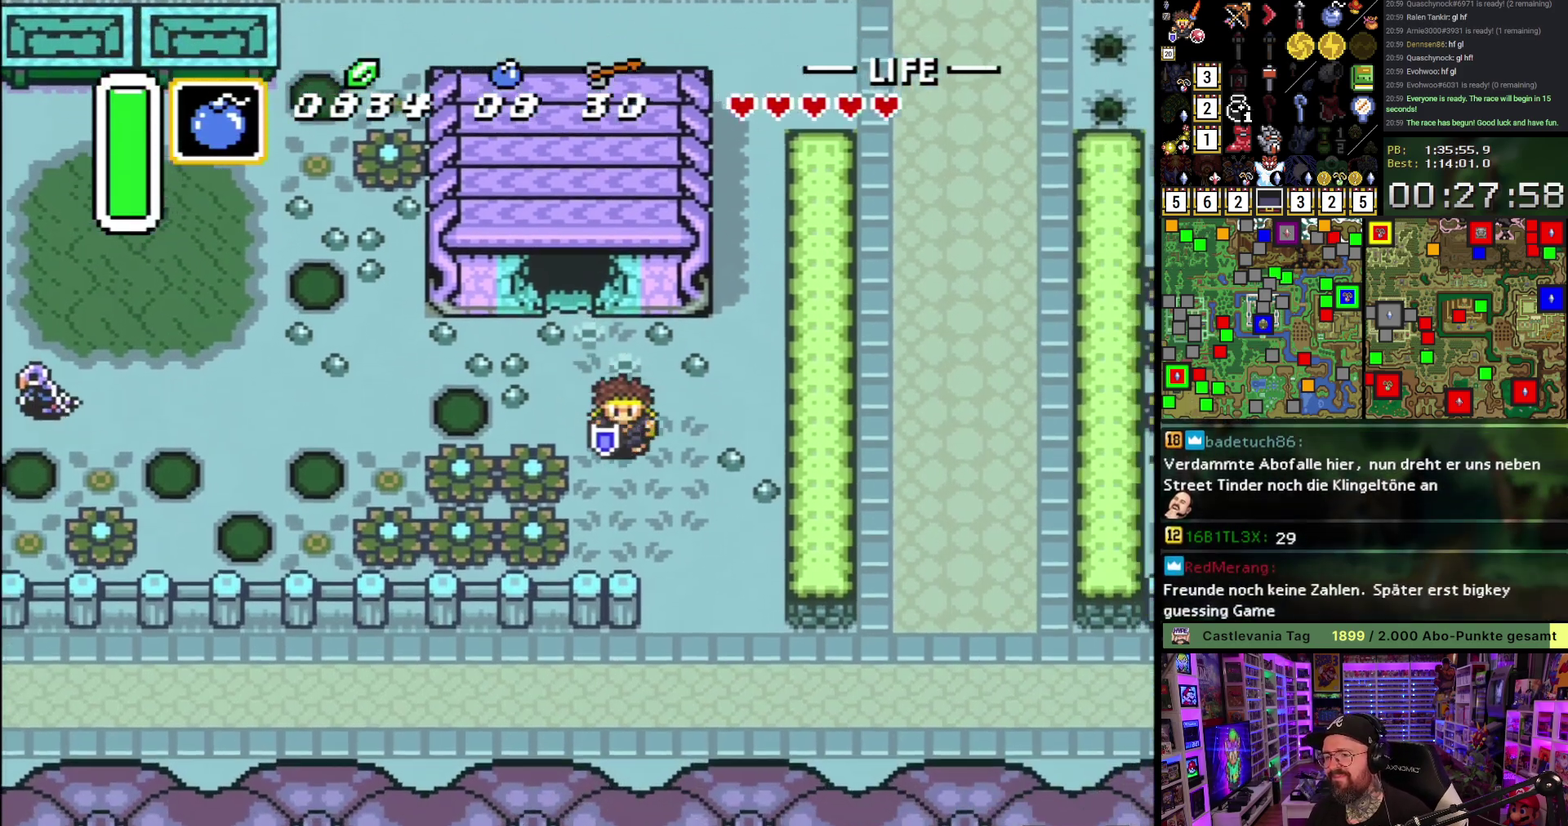
{"buttons": ["DPAD_DOWN"], "events": [[17, "DPAD_RIGHT", "up"], [67, "DPAD_RIGHT", "down"], [333, "DPAD_RIGHT", "up"]]}
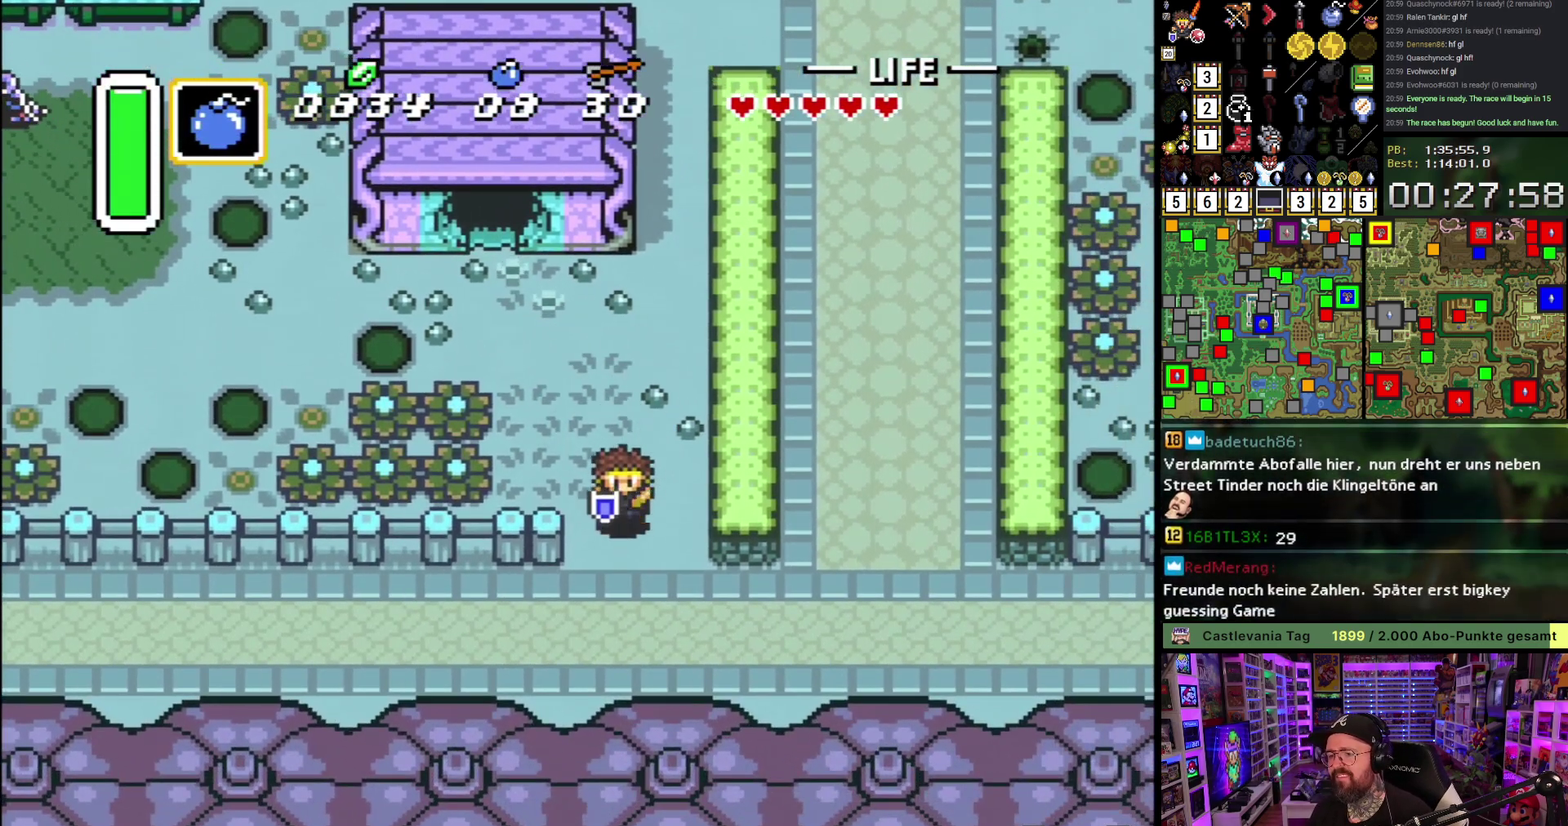
{"buttons": ["A"], "events": [[250, "A", "down"], [250, "DPAD_DOWN", "up"], [250, "DPAD_RIGHT", "down"], [383, "DPAD_RIGHT", "up"]]}
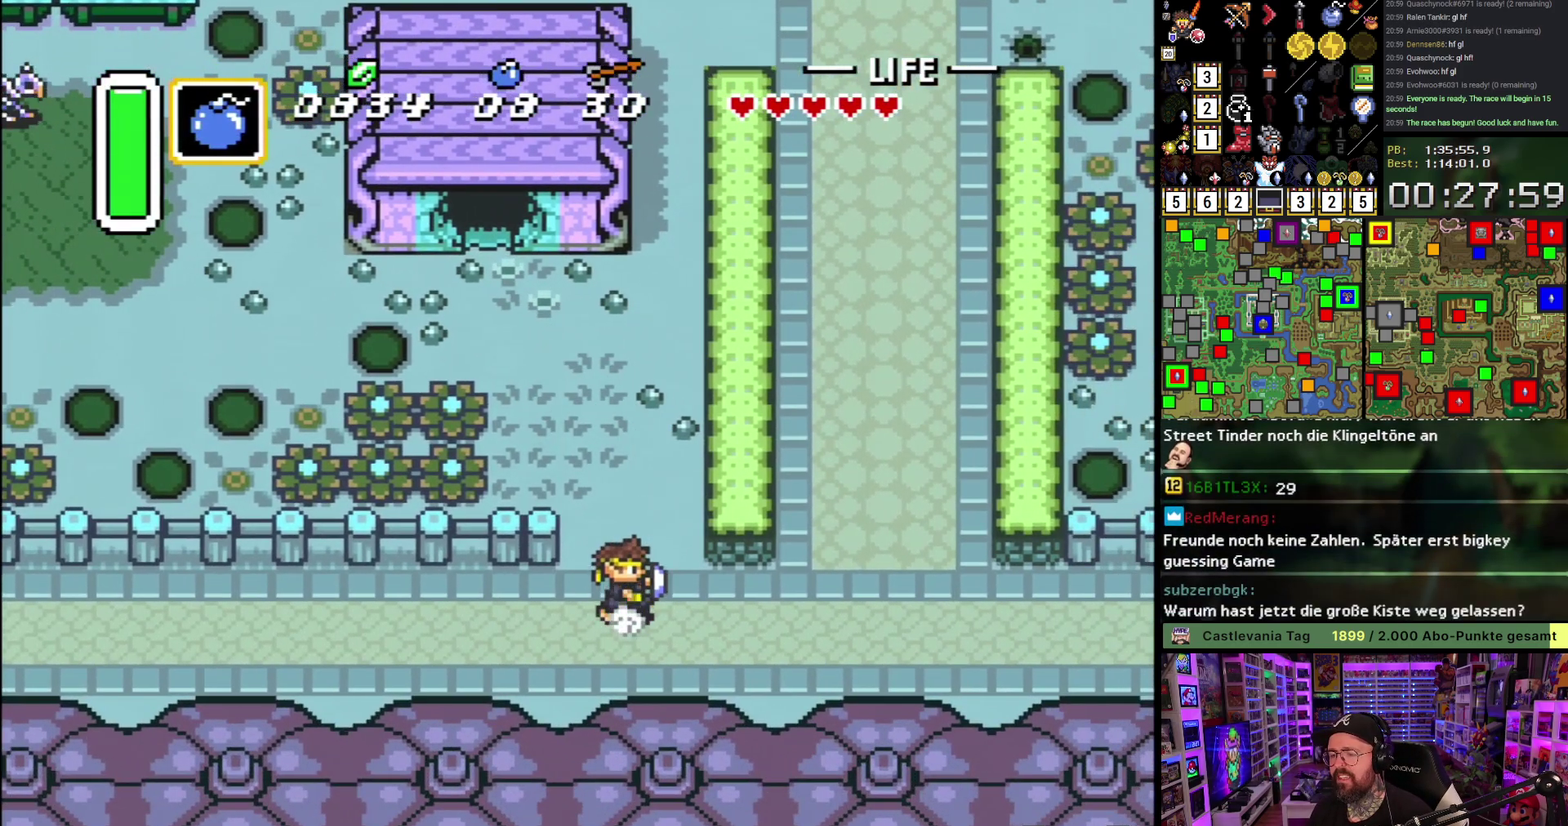
{"buttons": [], "events": [[433, "A", "up"]]}